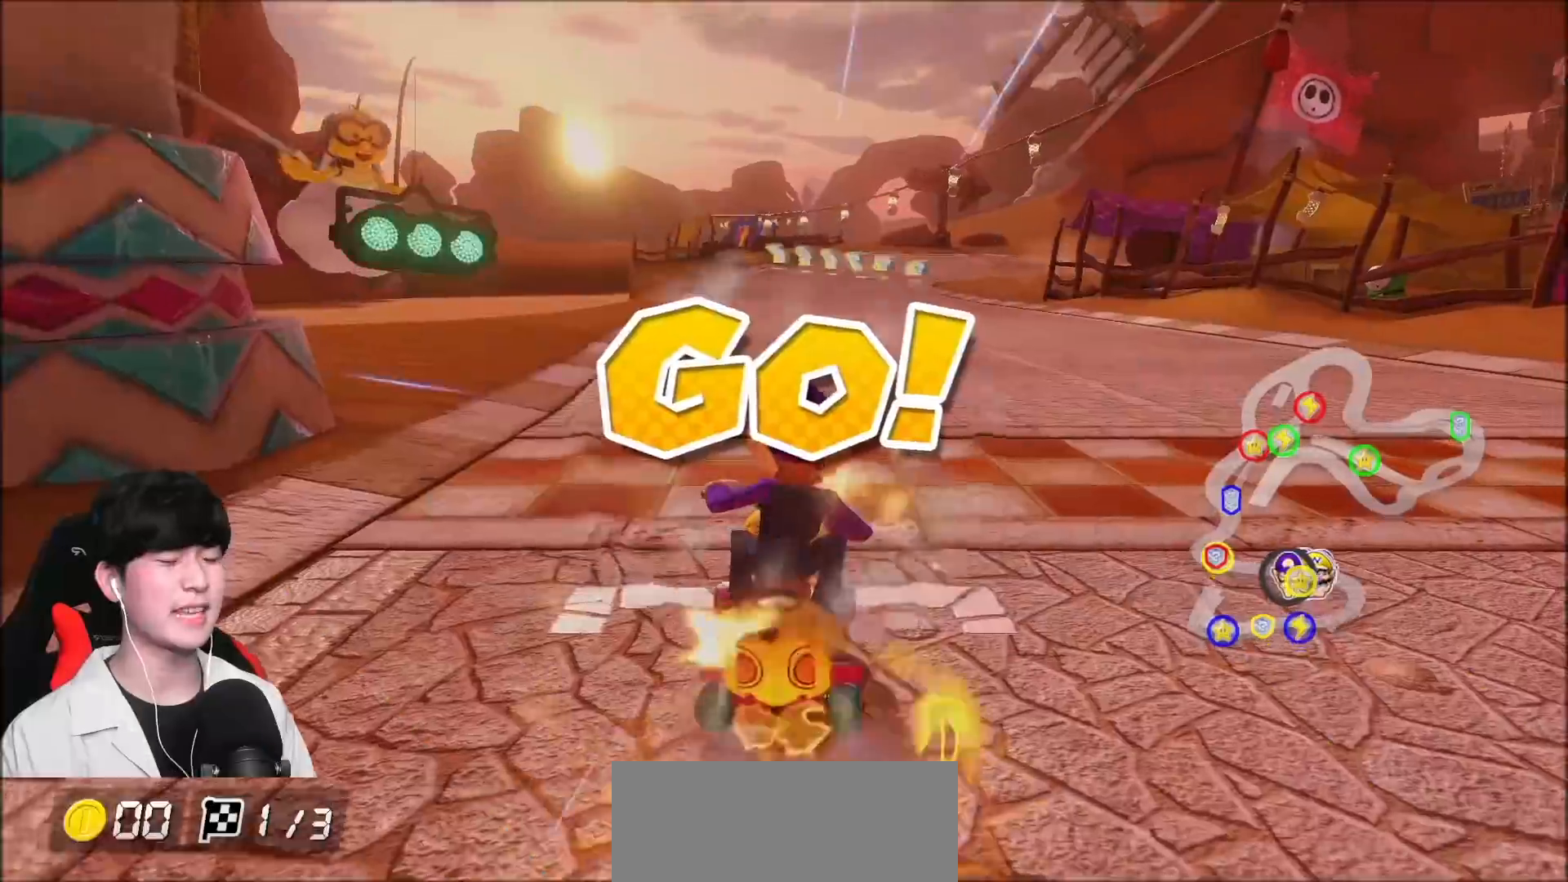
Gameplay with a controller (Nintendo layout); each line is a JSON object with the inputs held at the frame after it. "events" lists button and stick changes between this image and that frame as [ms after this image, input, new state], when the widget could be followed in between. Not read: DPAD_DOWN DPAD_LEFT DPAD_RIGHT L2 L3 R2 R3 right_stick.
{"buttons": ["A", "R1"], "left_stick": "center", "events": [[500, "R1", "down"]]}
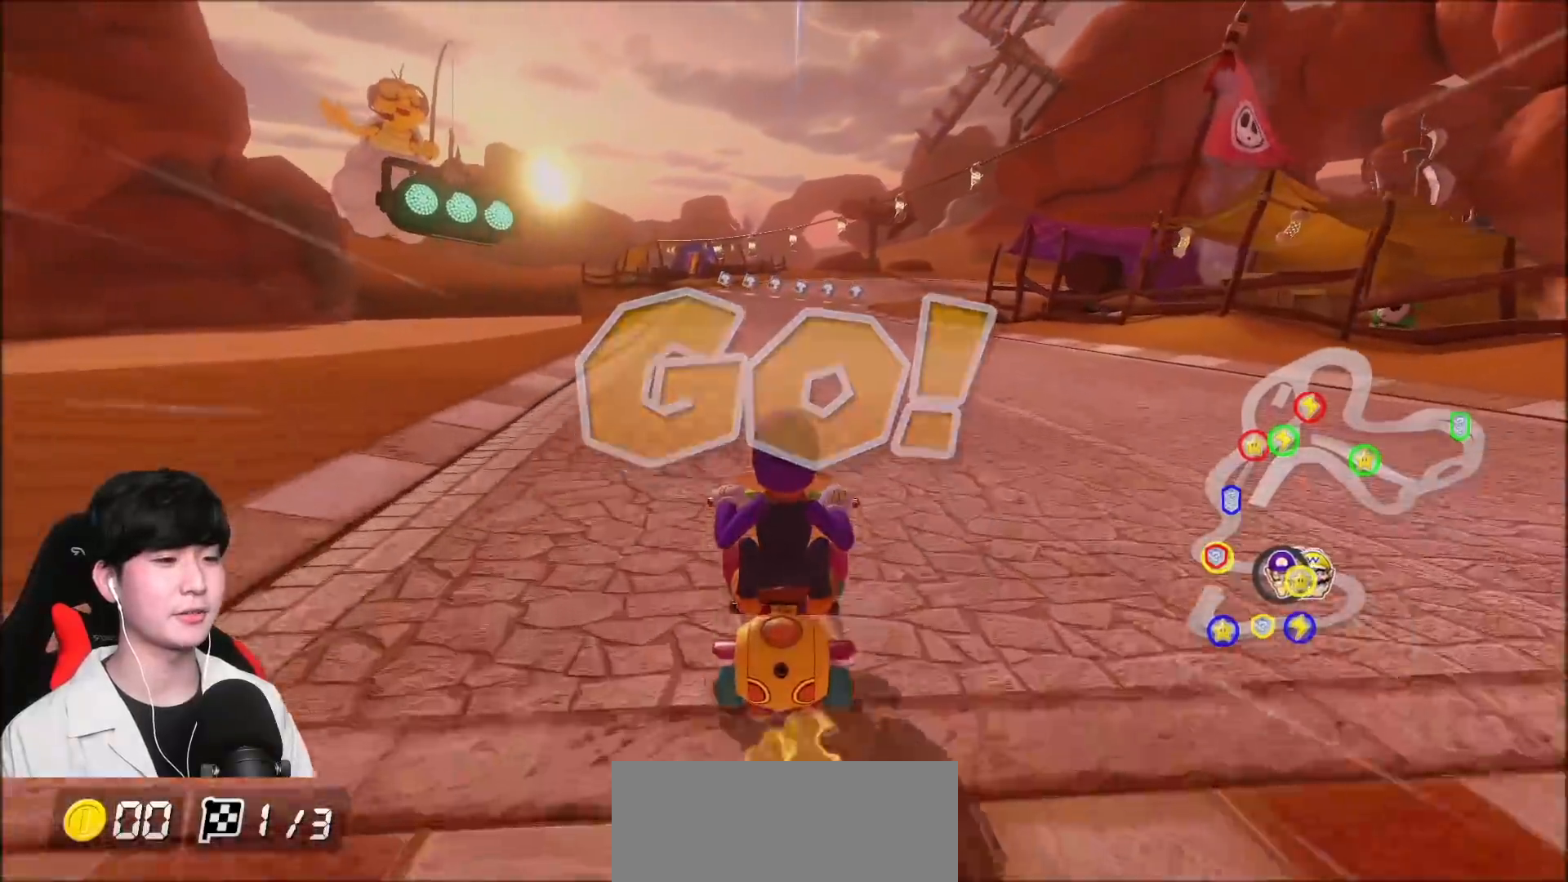
{"buttons": ["A", "R1"], "left_stick": "up-right", "events": [[233, "left_stick", "up-right"]]}
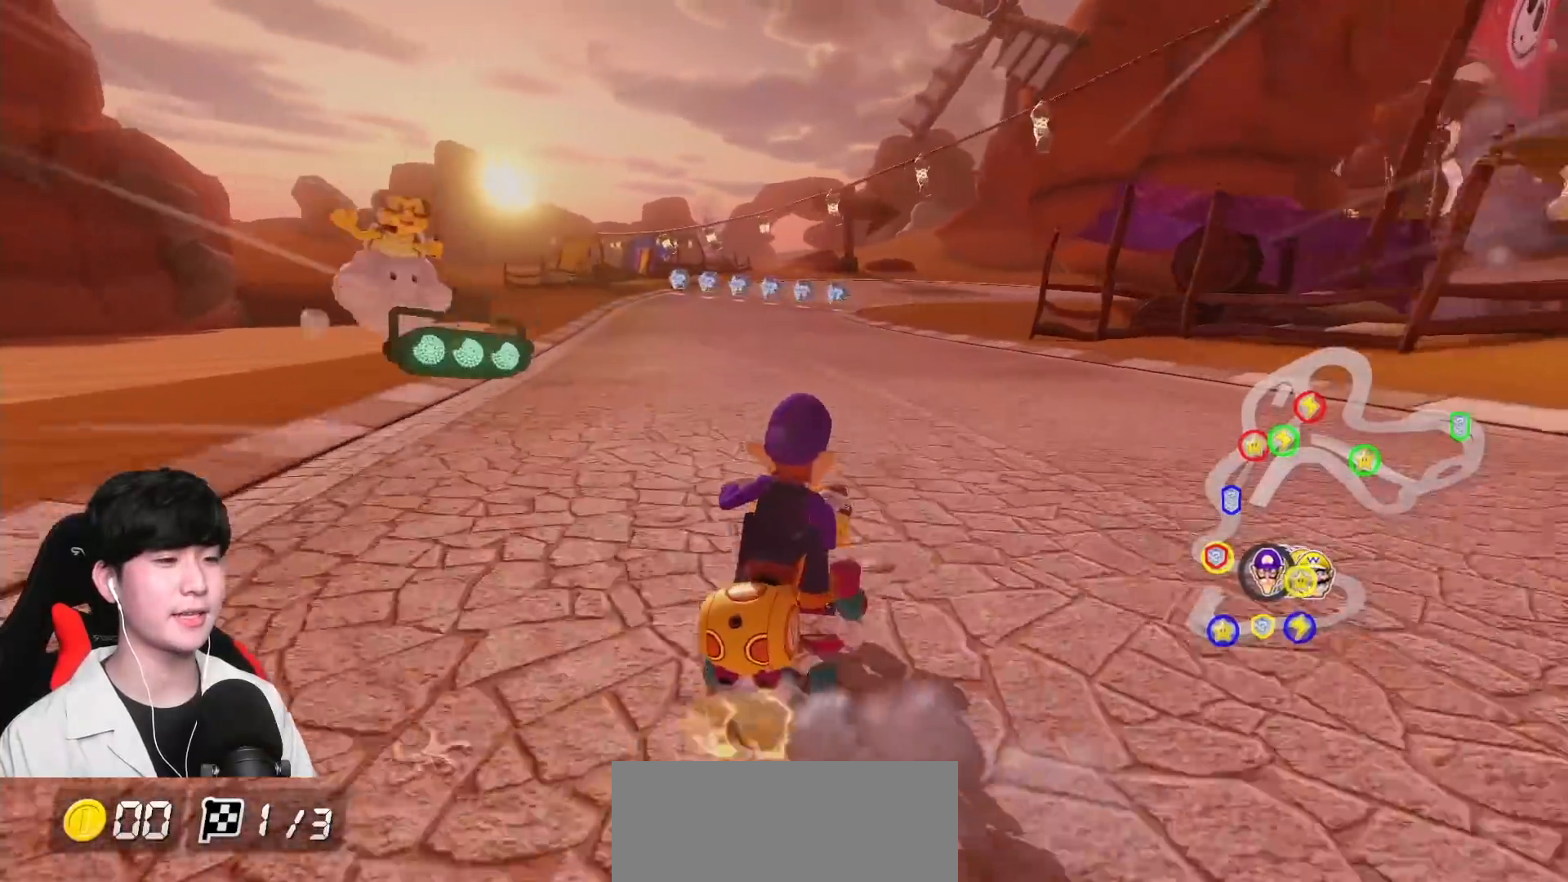
{"buttons": ["A", "R1"], "left_stick": "up-left", "events": [[200, "left_stick", "up-left"]]}
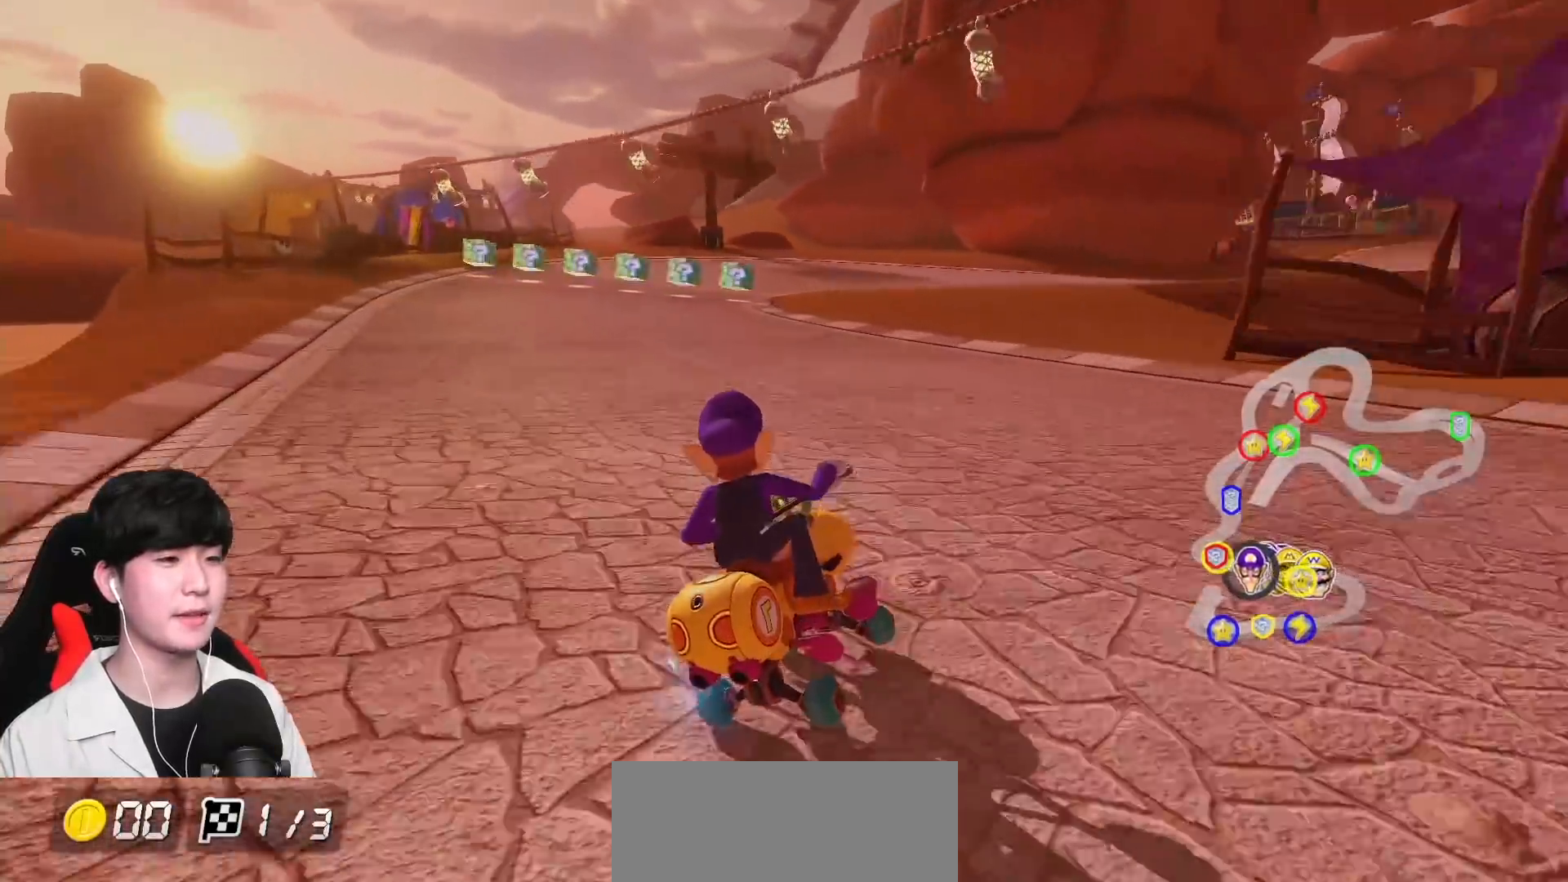
{"buttons": ["A", "R1"], "left_stick": "up-left", "events": []}
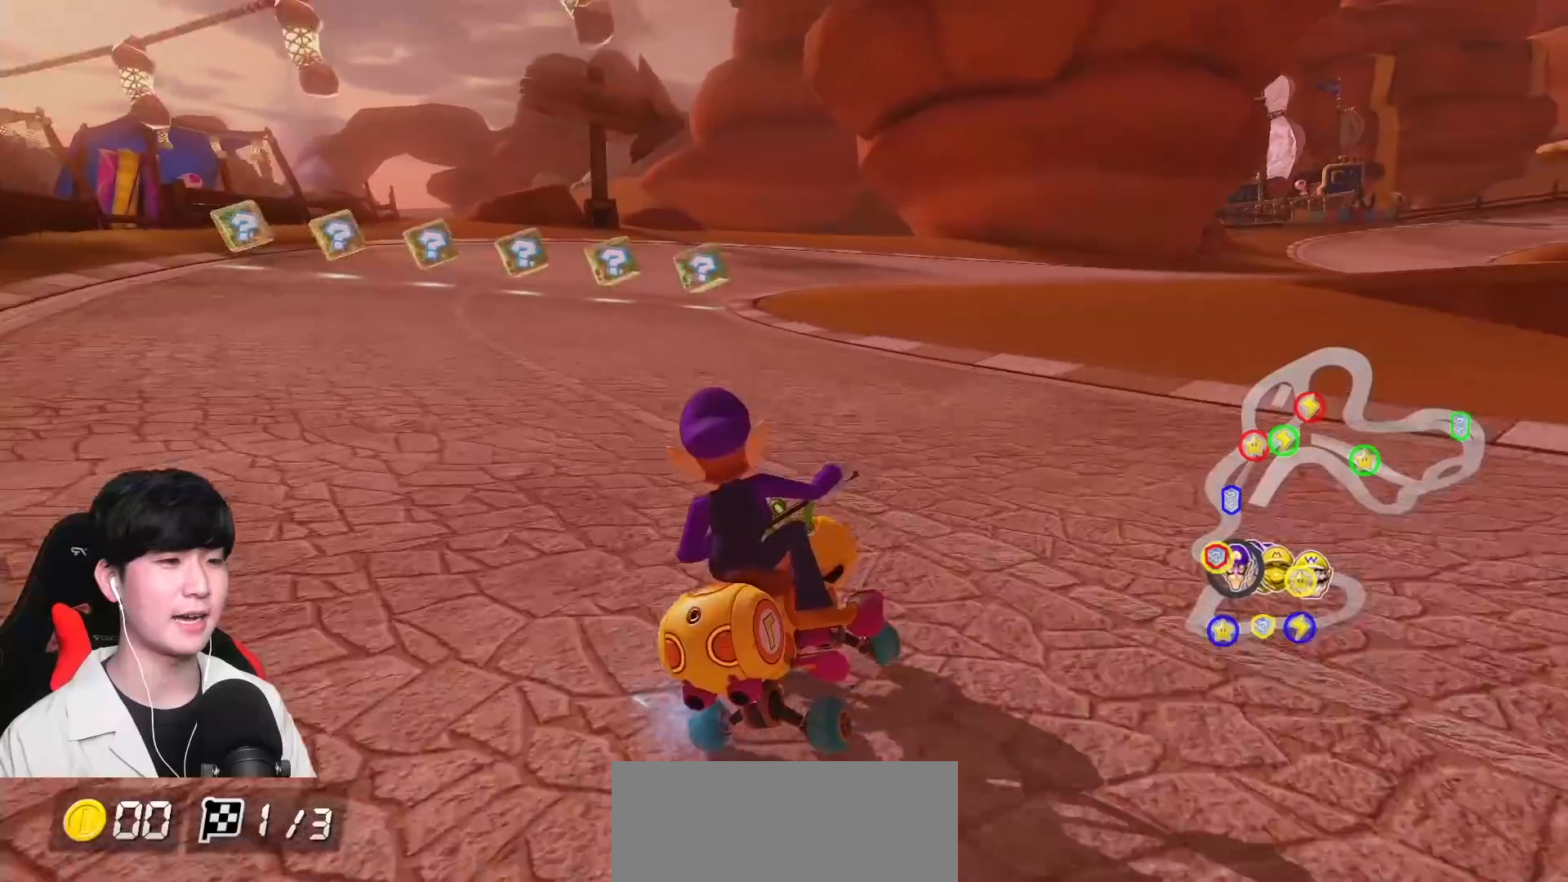
{"buttons": ["A", "R1"], "left_stick": "up-right", "events": [[267, "left_stick", "up-right"]]}
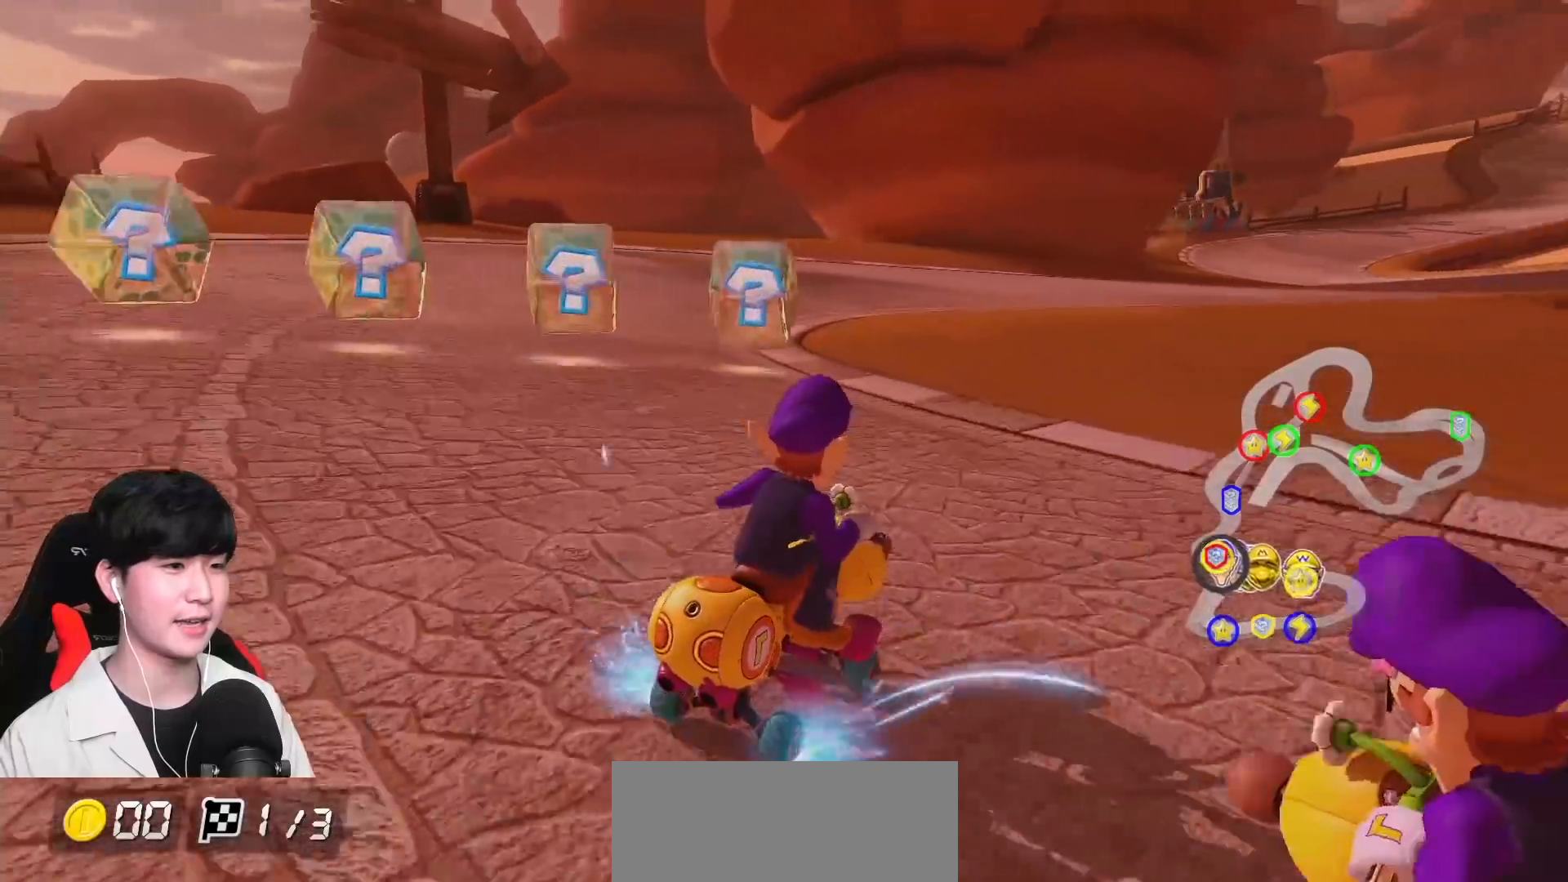
{"buttons": ["A", "R1"], "left_stick": "up-right", "events": [[133, "left_stick", "up-left"], [233, "left_stick", "up-right"]]}
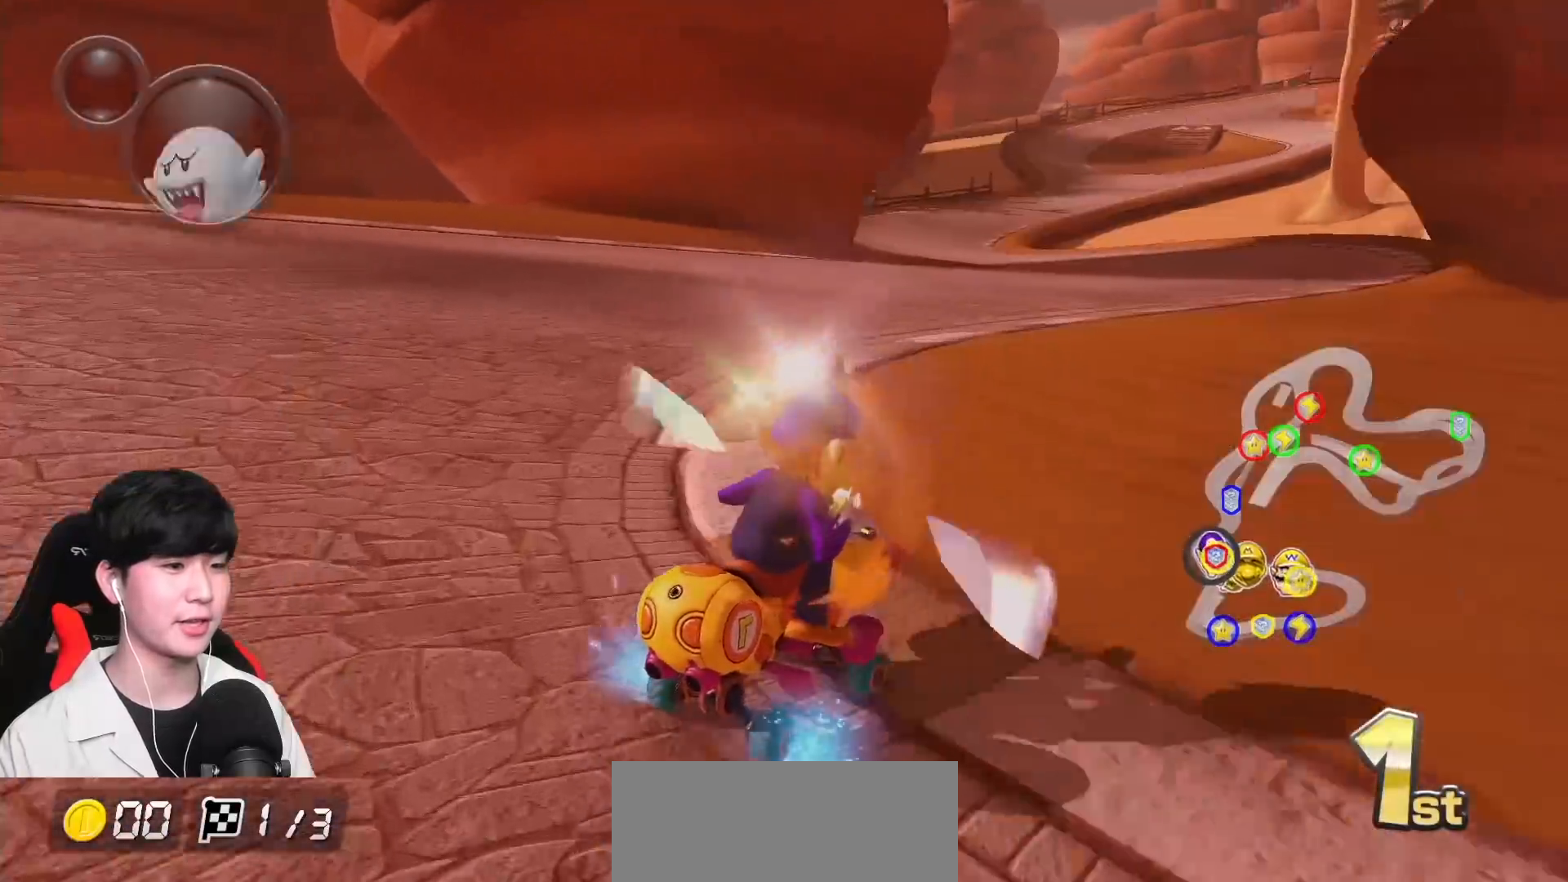
{"buttons": ["A", "R1"], "left_stick": "left", "events": [[250, "left_stick", "up-left"], [317, "left_stick", "left"]]}
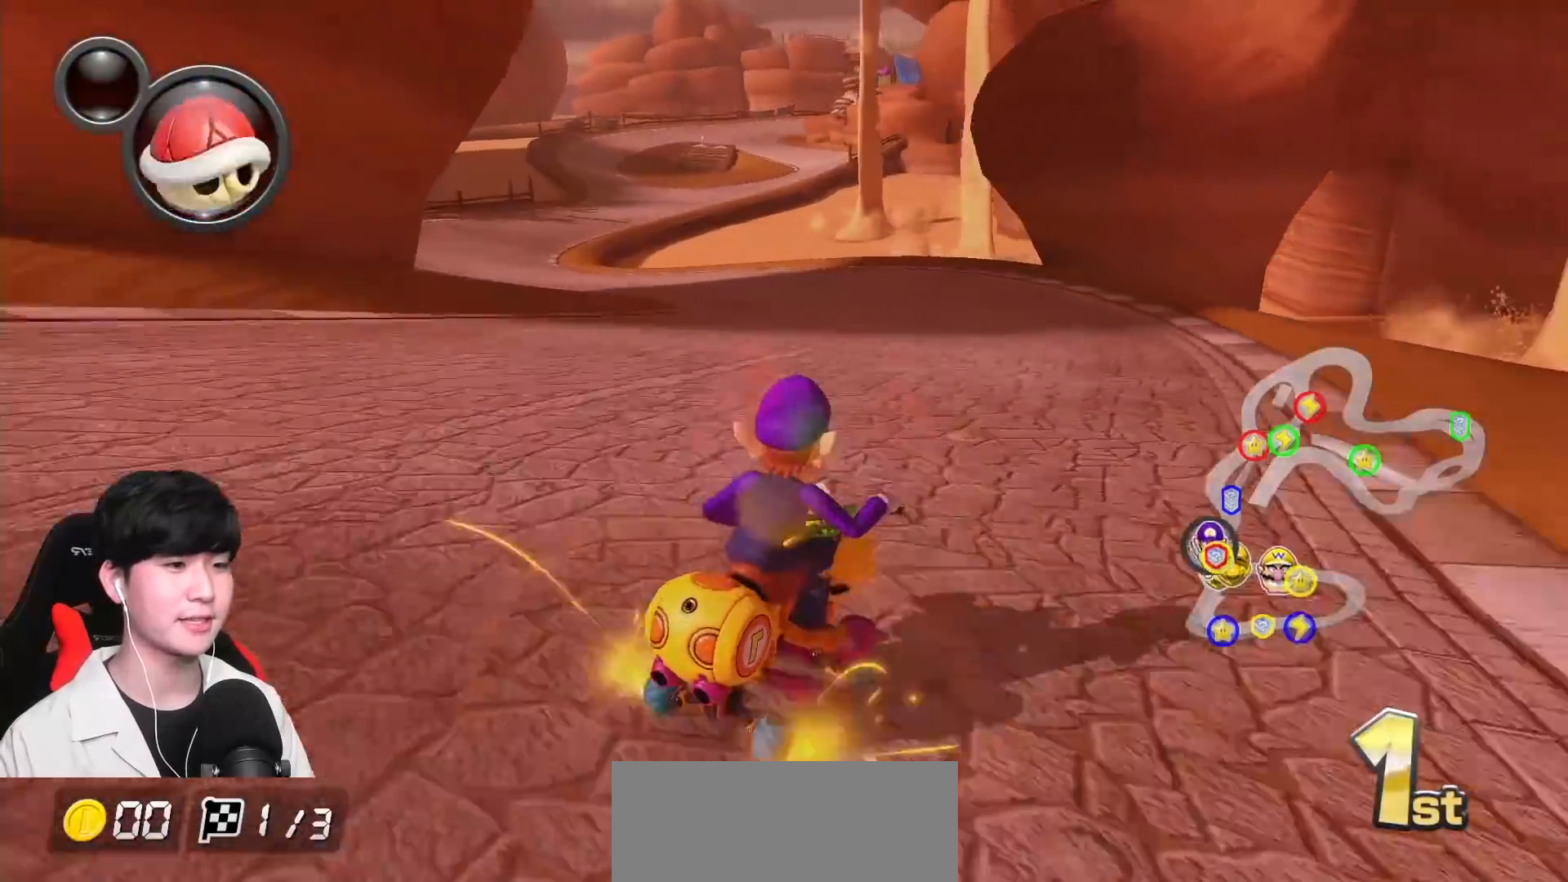
{"buttons": ["A", "L1"], "left_stick": "left", "events": [[50, "R1", "up"], [100, "R1", "down"], [200, "R1", "up"], [467, "L1", "down"]]}
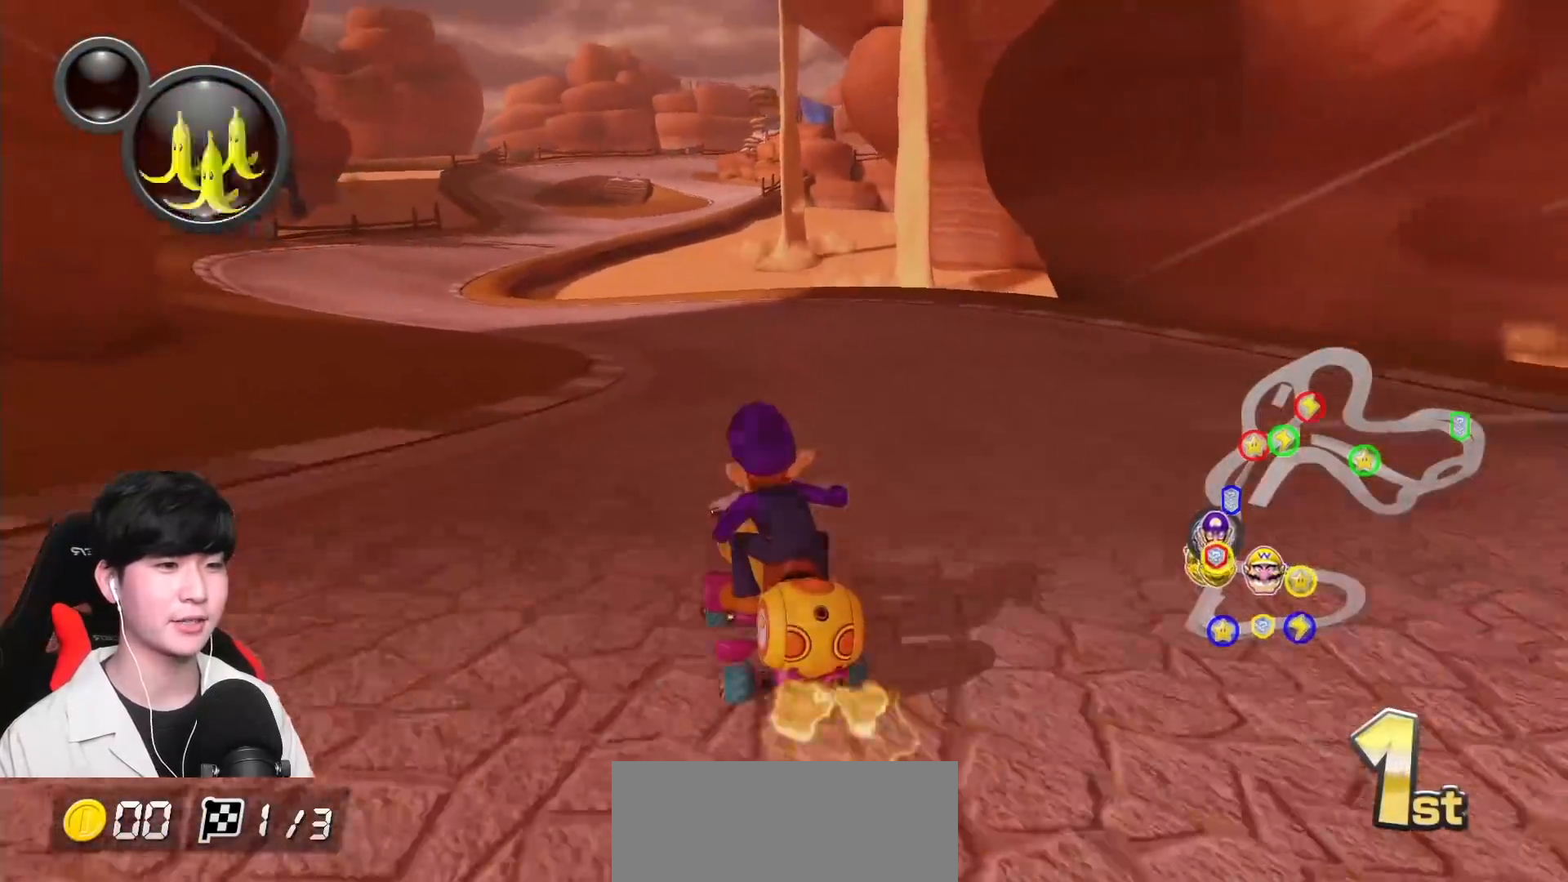
{"buttons": ["A", "L1"], "left_stick": "center", "events": [[117, "L1", "up"], [283, "left_stick", "center"], [500, "L1", "down"]]}
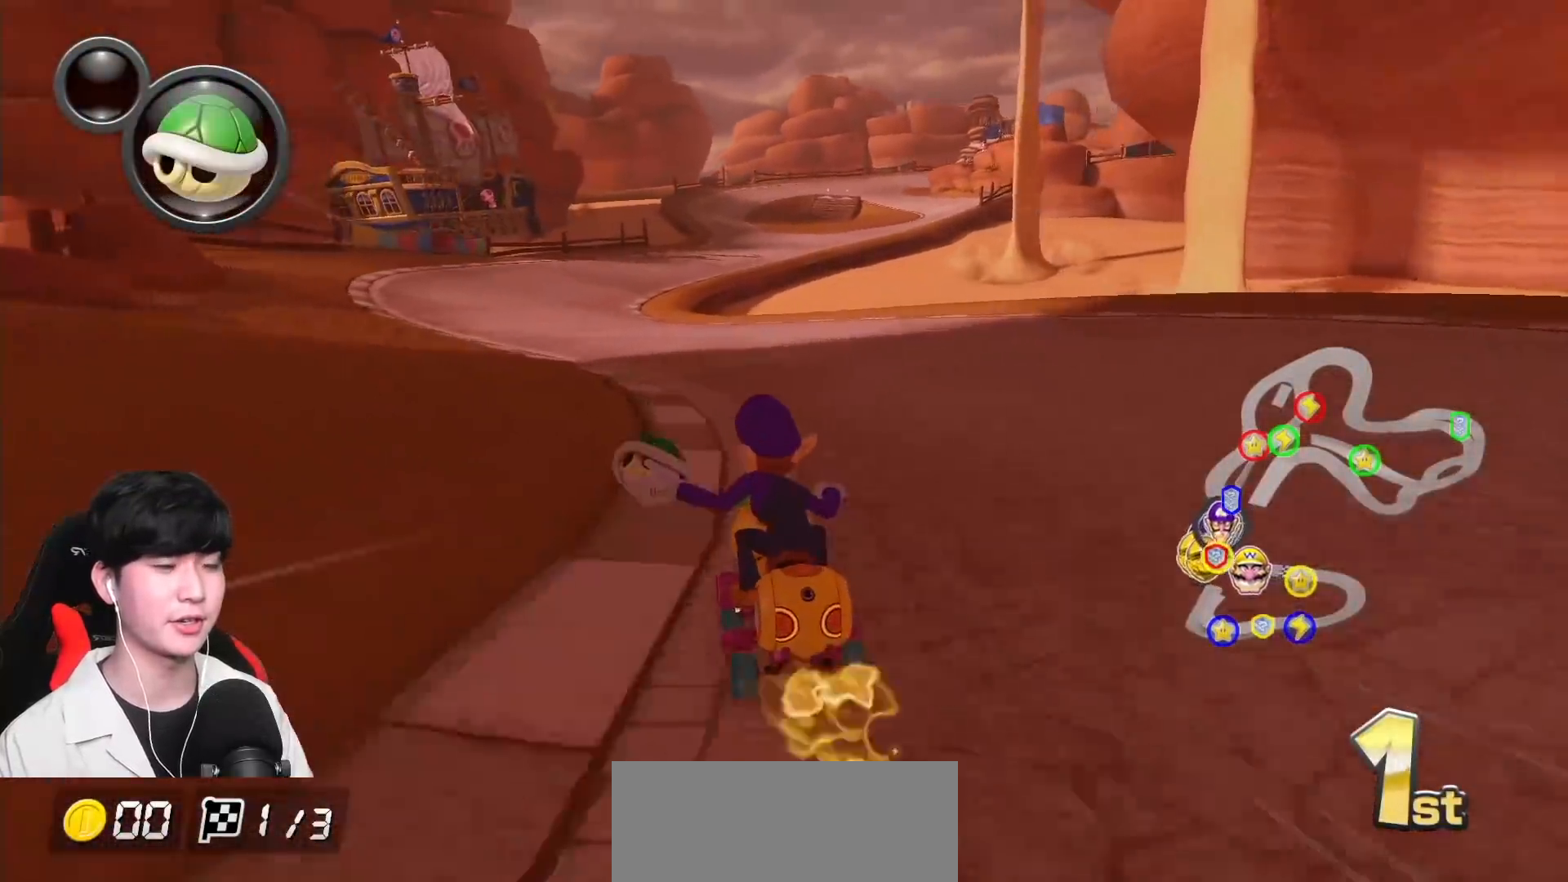
{"buttons": ["A", "L1", "R1"], "left_stick": "right", "events": [[333, "R1", "down"], [500, "left_stick", "right"]]}
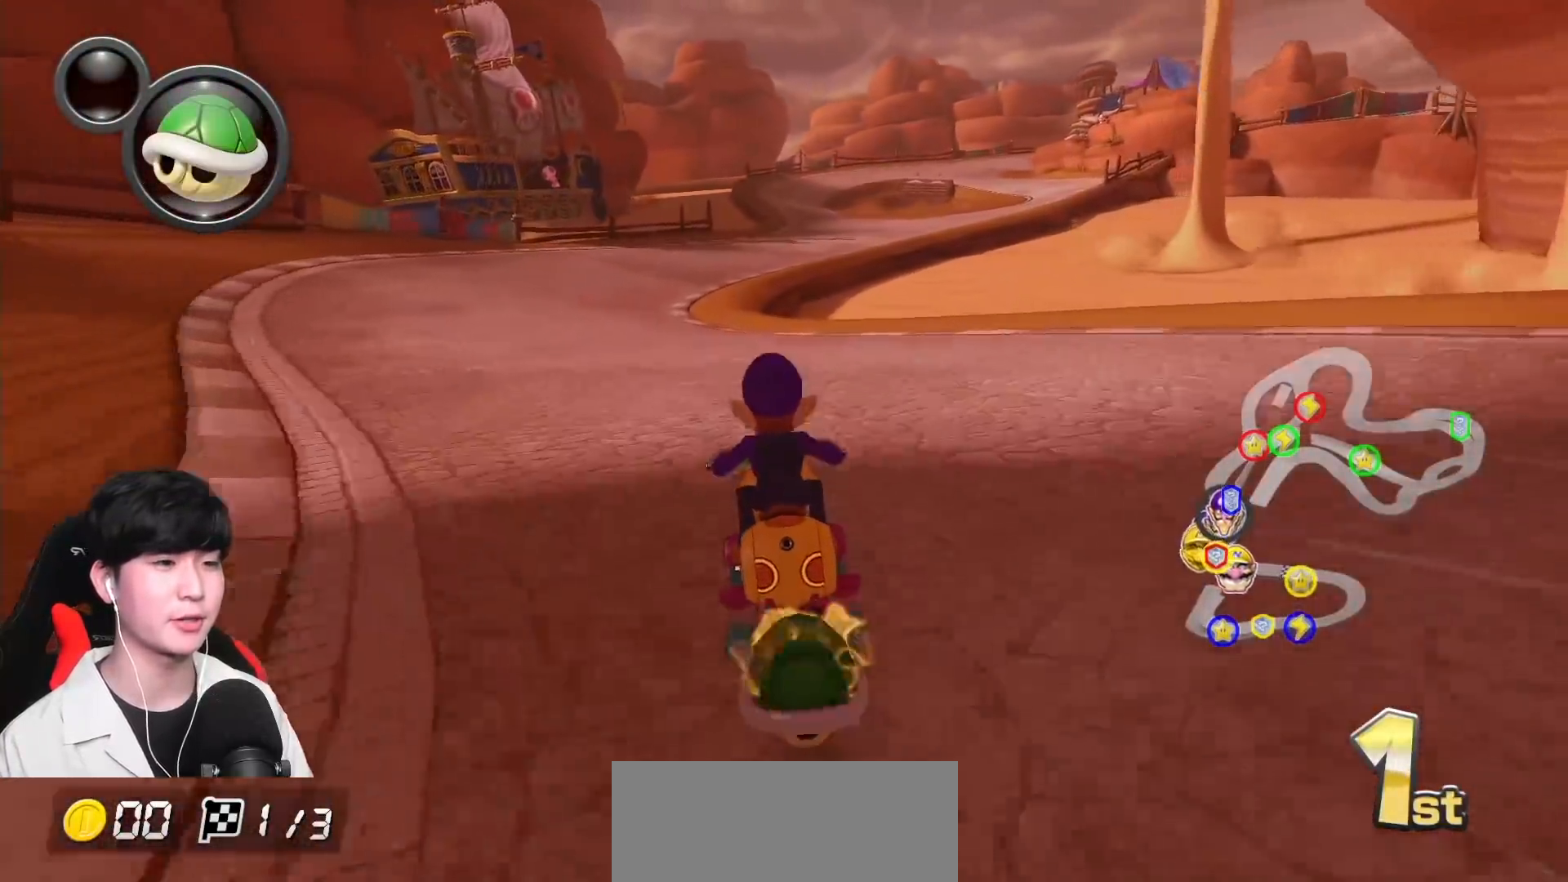
{"buttons": ["A", "L1", "R1"], "left_stick": "left", "events": [[283, "left_stick", "center"], [333, "left_stick", "left"]]}
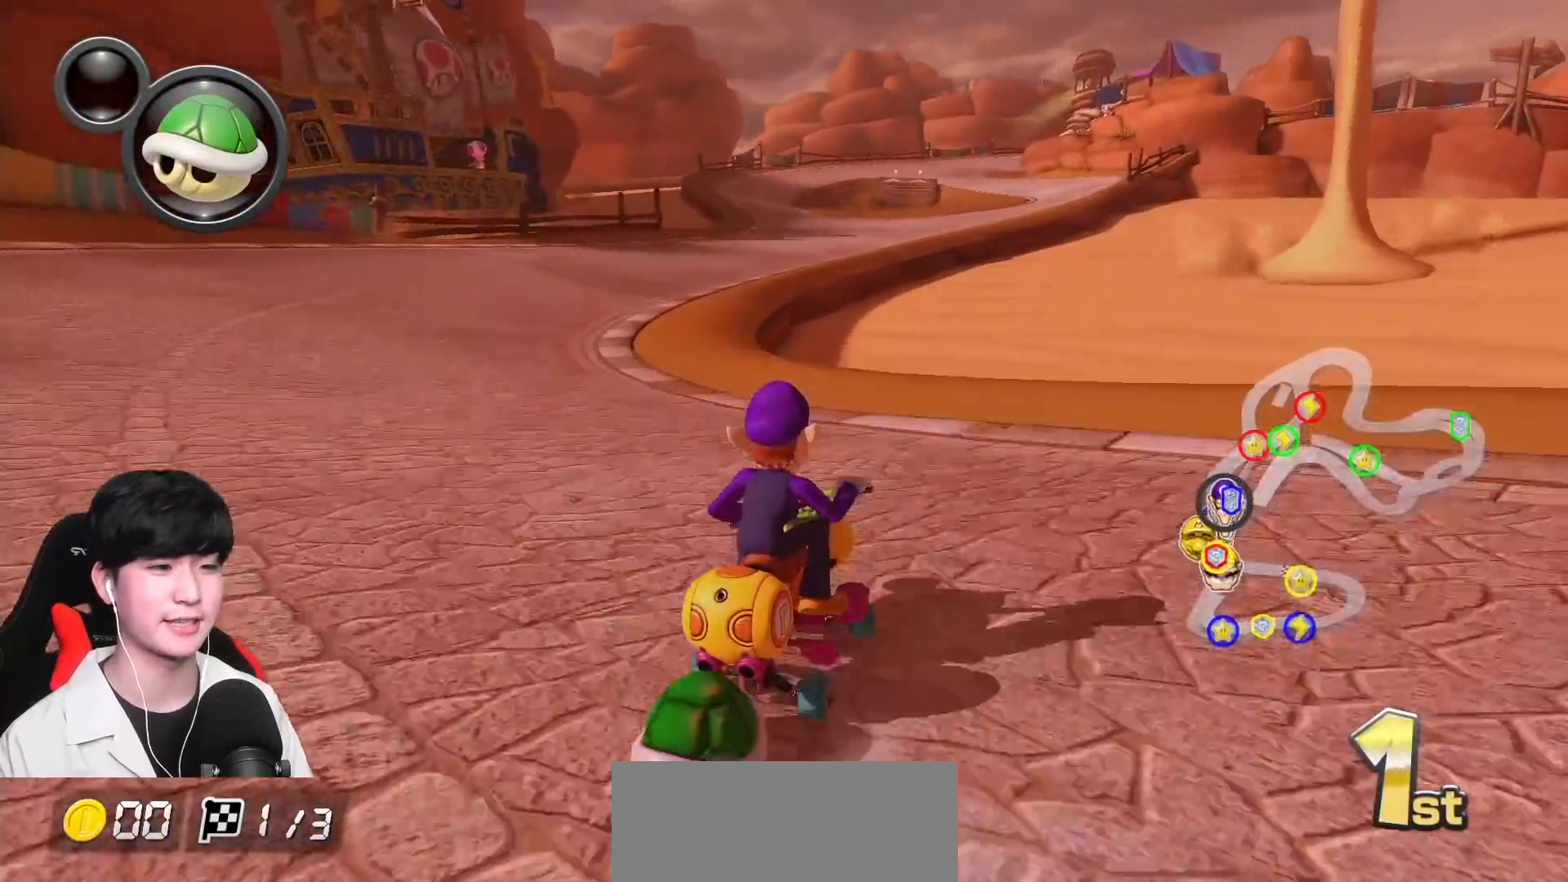
{"buttons": ["A", "L1", "R1"], "left_stick": "left", "events": []}
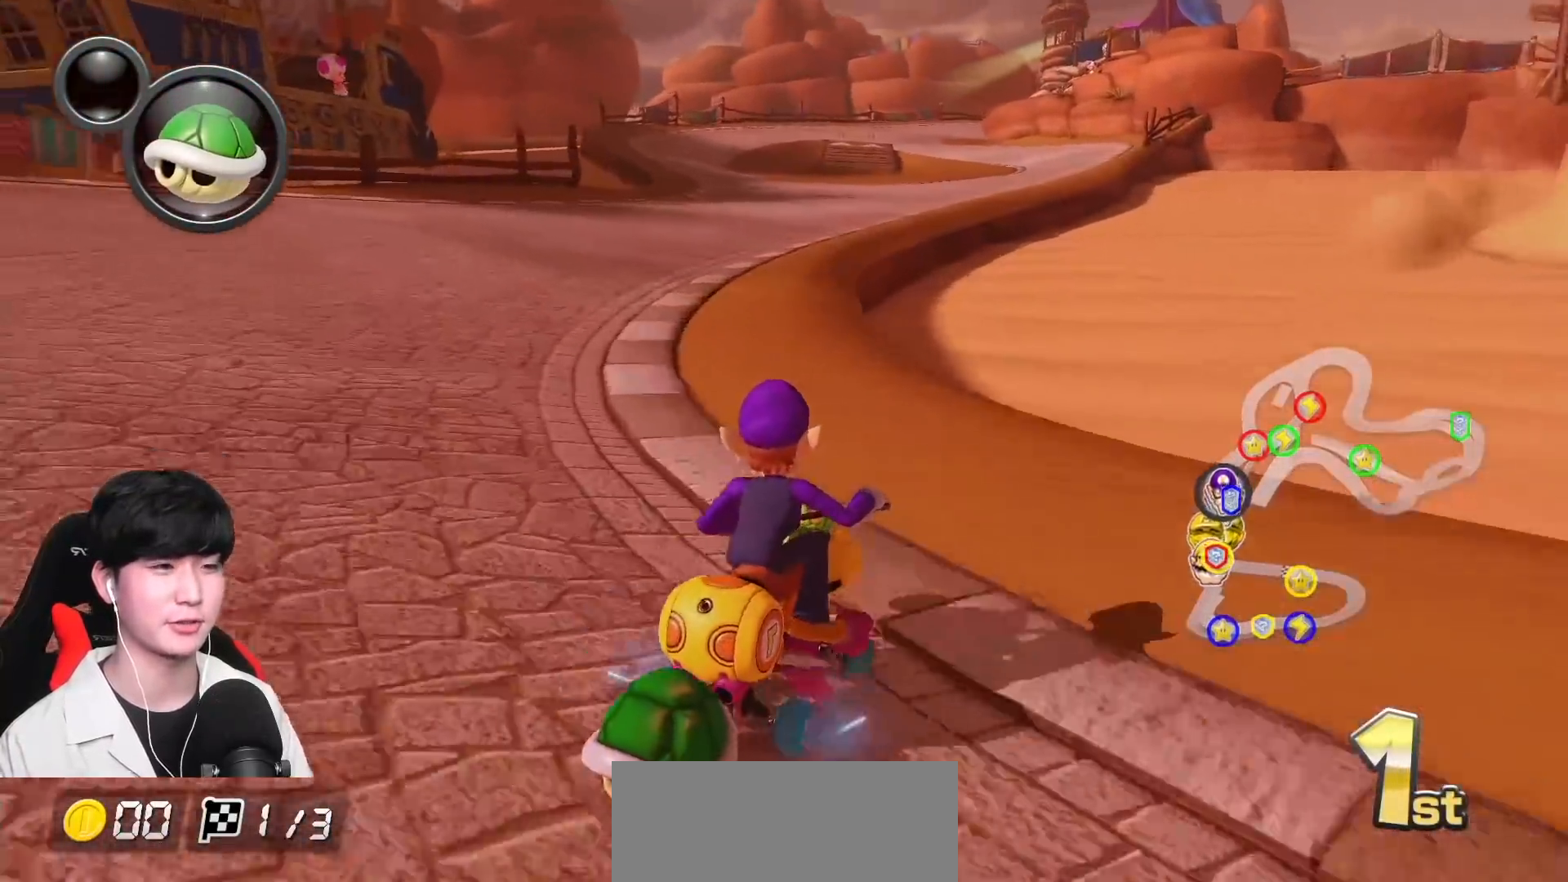
{"buttons": ["A", "L1", "R1"], "left_stick": "left", "events": []}
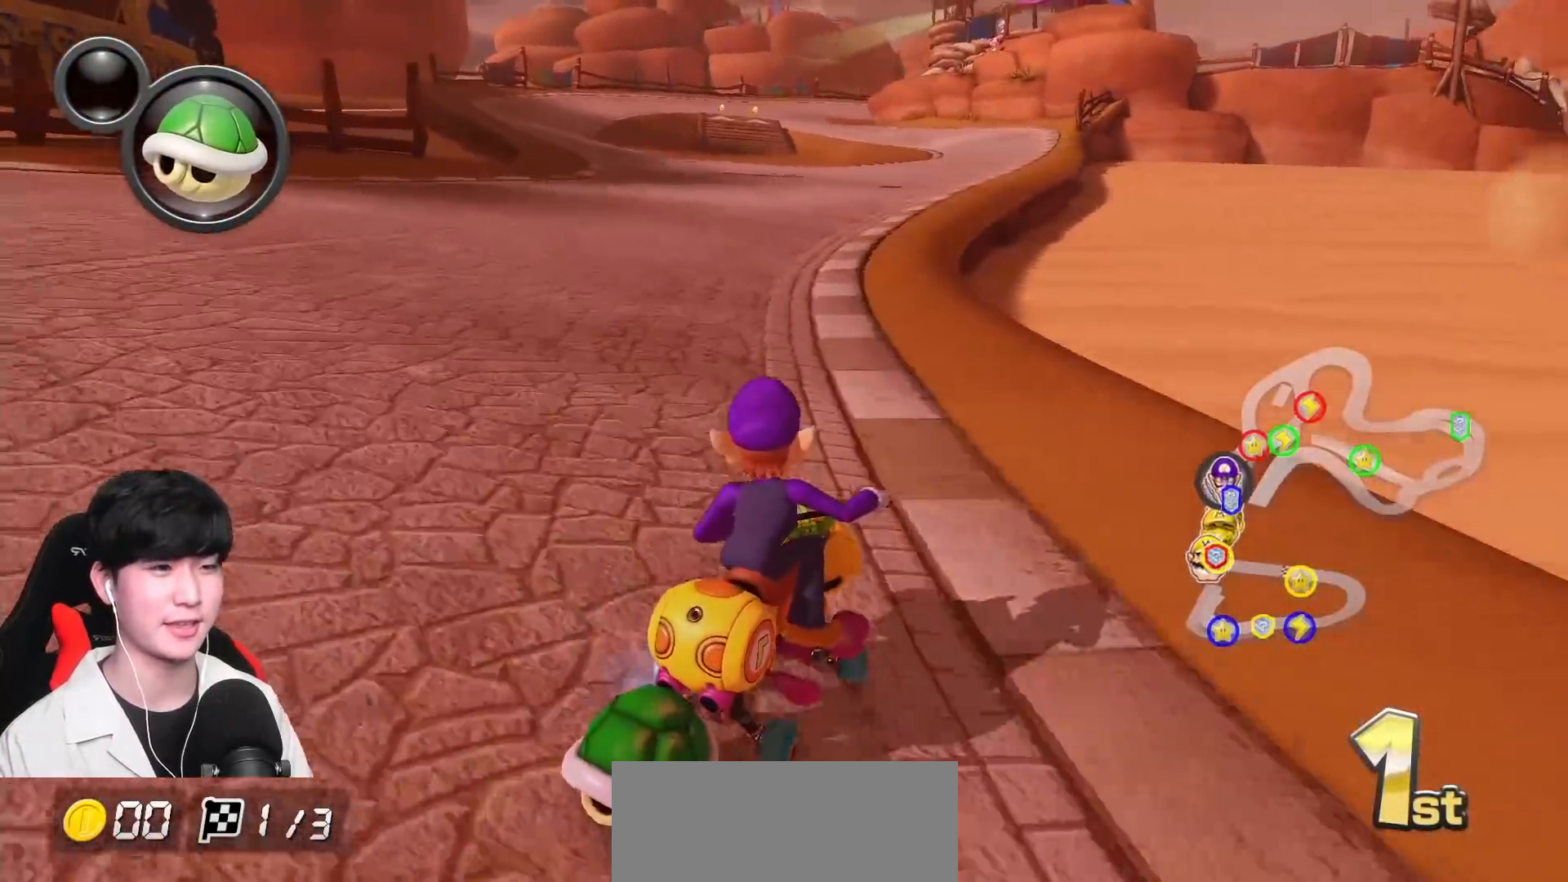
{"buttons": ["A", "L1", "R1"], "left_stick": "left", "events": []}
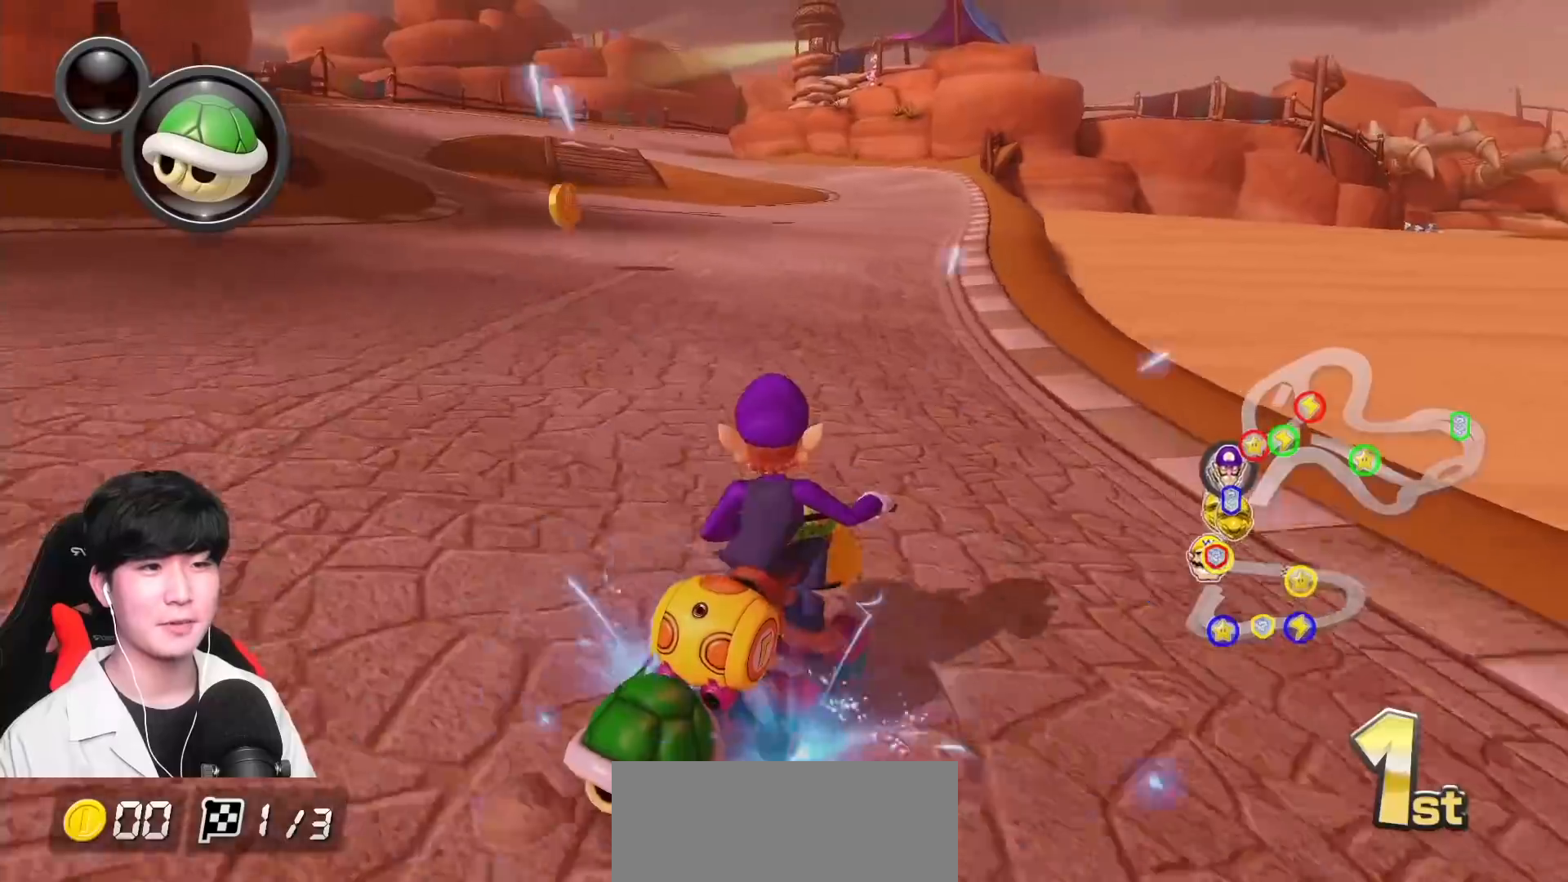
{"buttons": ["A", "L1", "R1"], "left_stick": "left", "events": []}
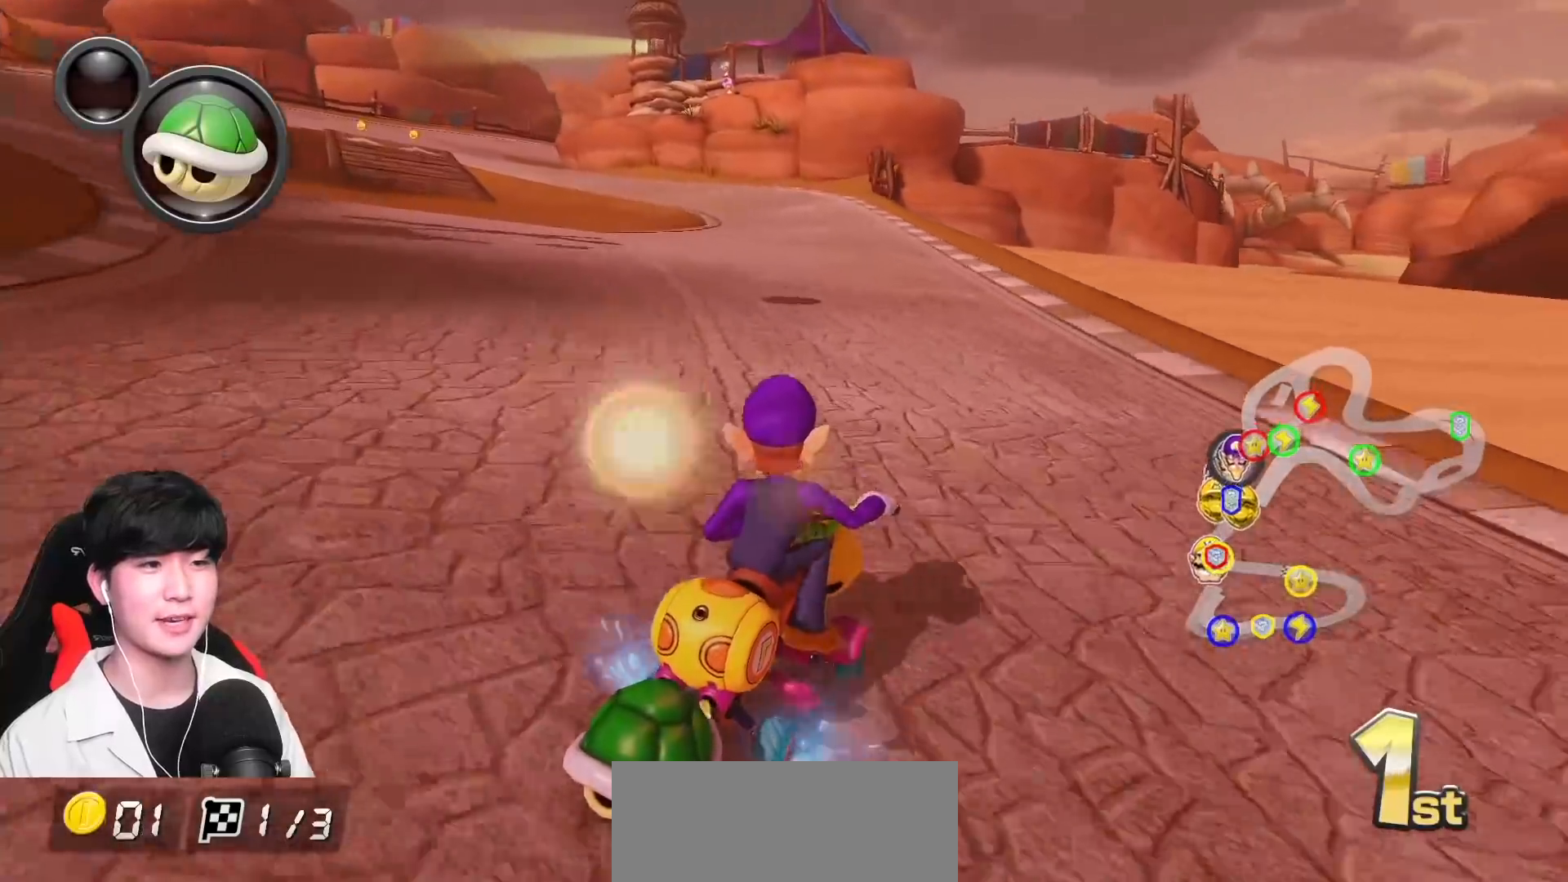
{"buttons": ["A", "L1"], "left_stick": "center", "events": [[200, "R1", "up"], [250, "R1", "down"], [417, "left_stick", "center"], [467, "R1", "up"]]}
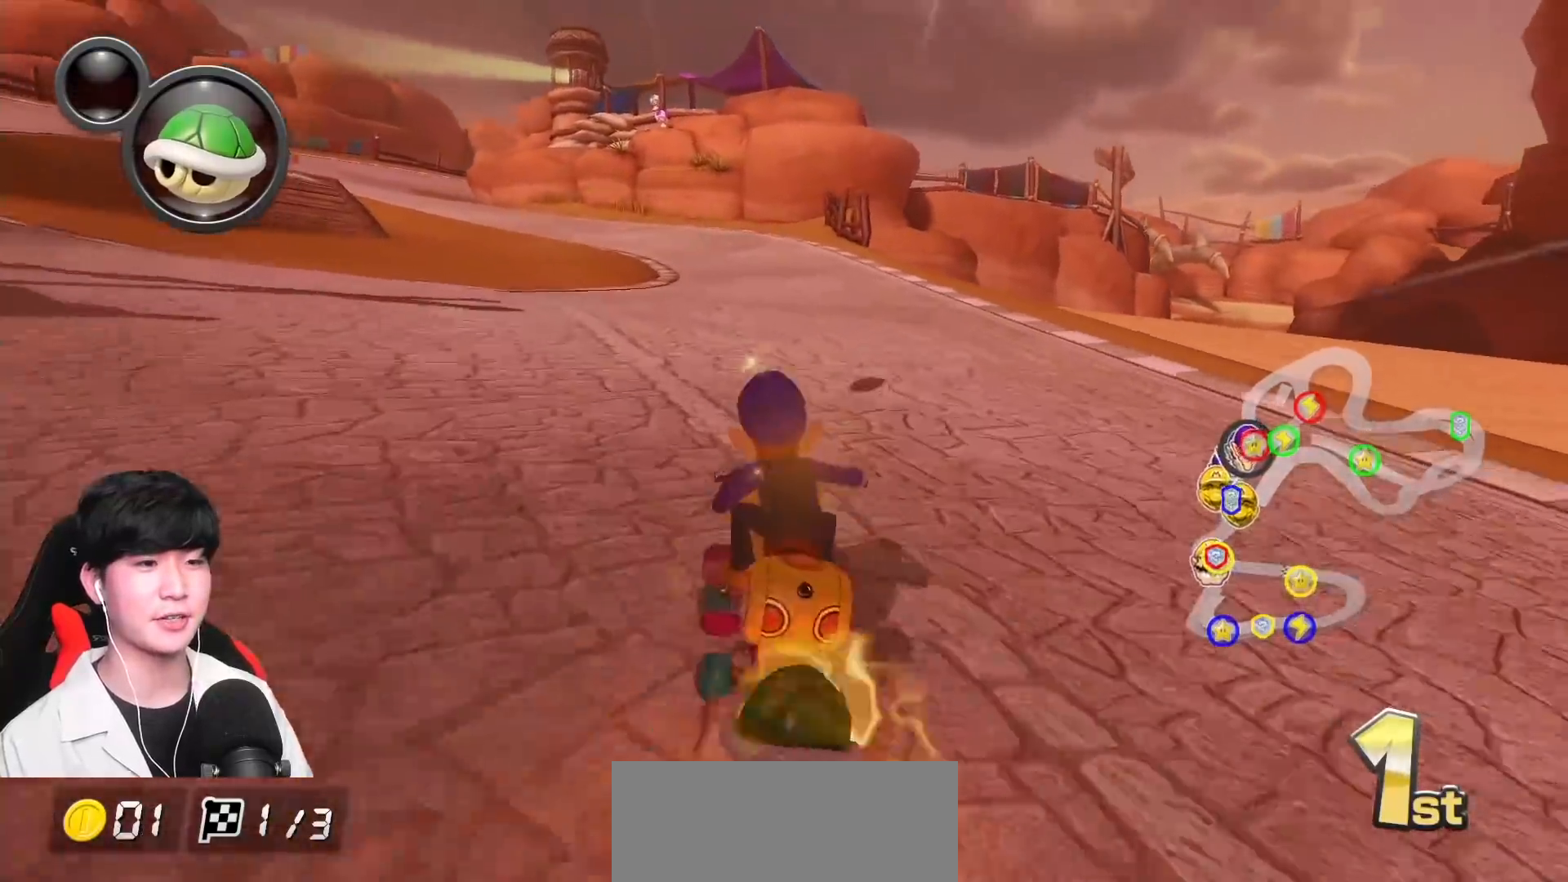
{"buttons": ["A", "L1", "R1"], "left_stick": "up-left", "events": [[50, "R1", "down"], [233, "left_stick", "up-left"]]}
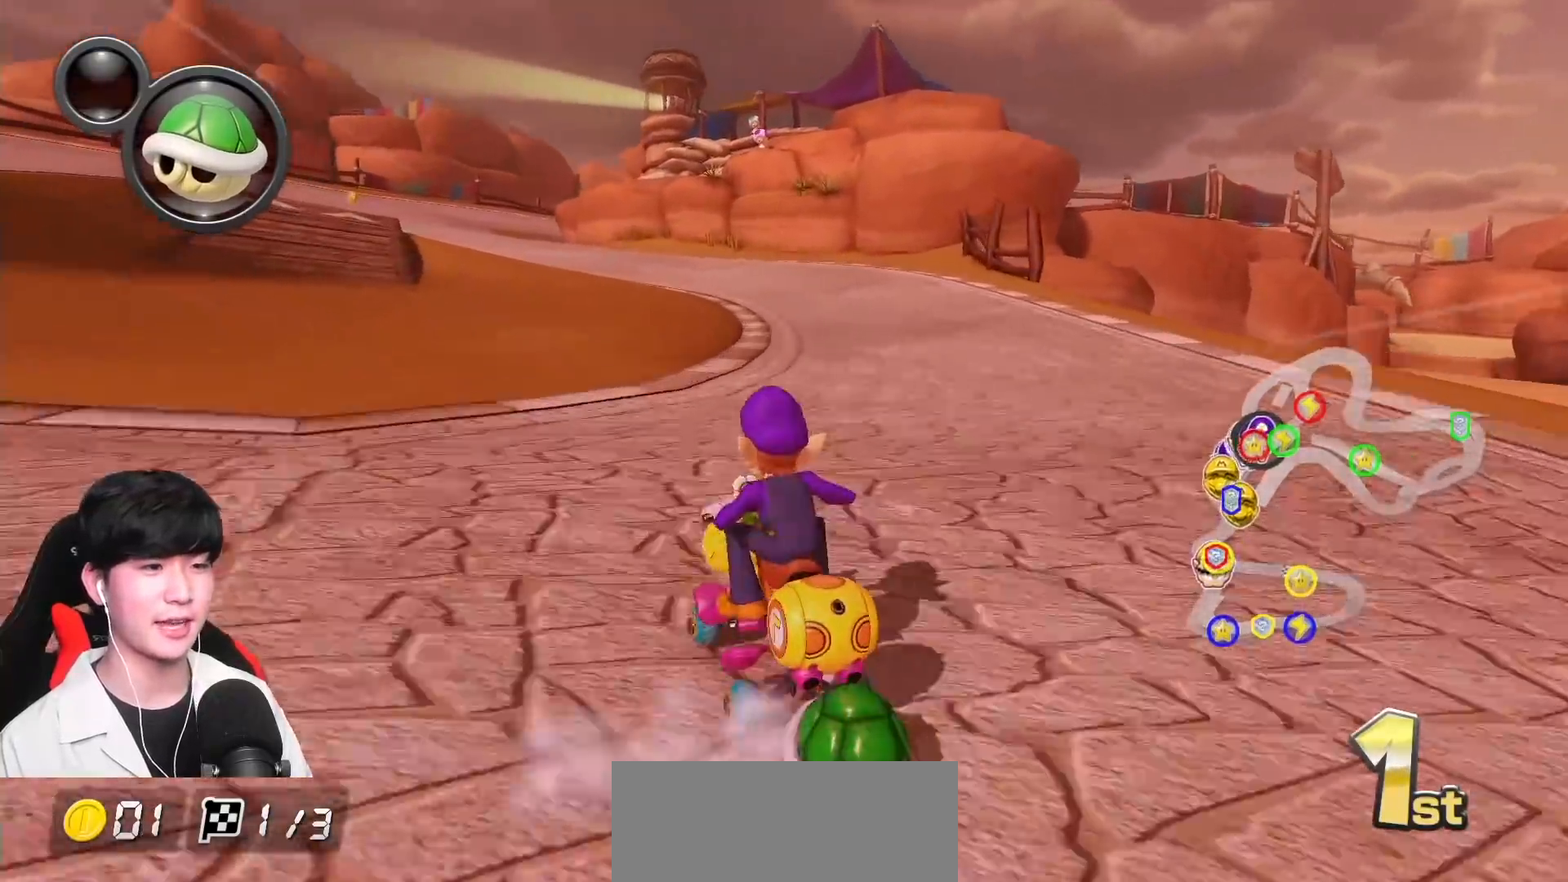
{"buttons": ["A", "L1", "R1"], "left_stick": "right", "events": [[333, "left_stick", "right"]]}
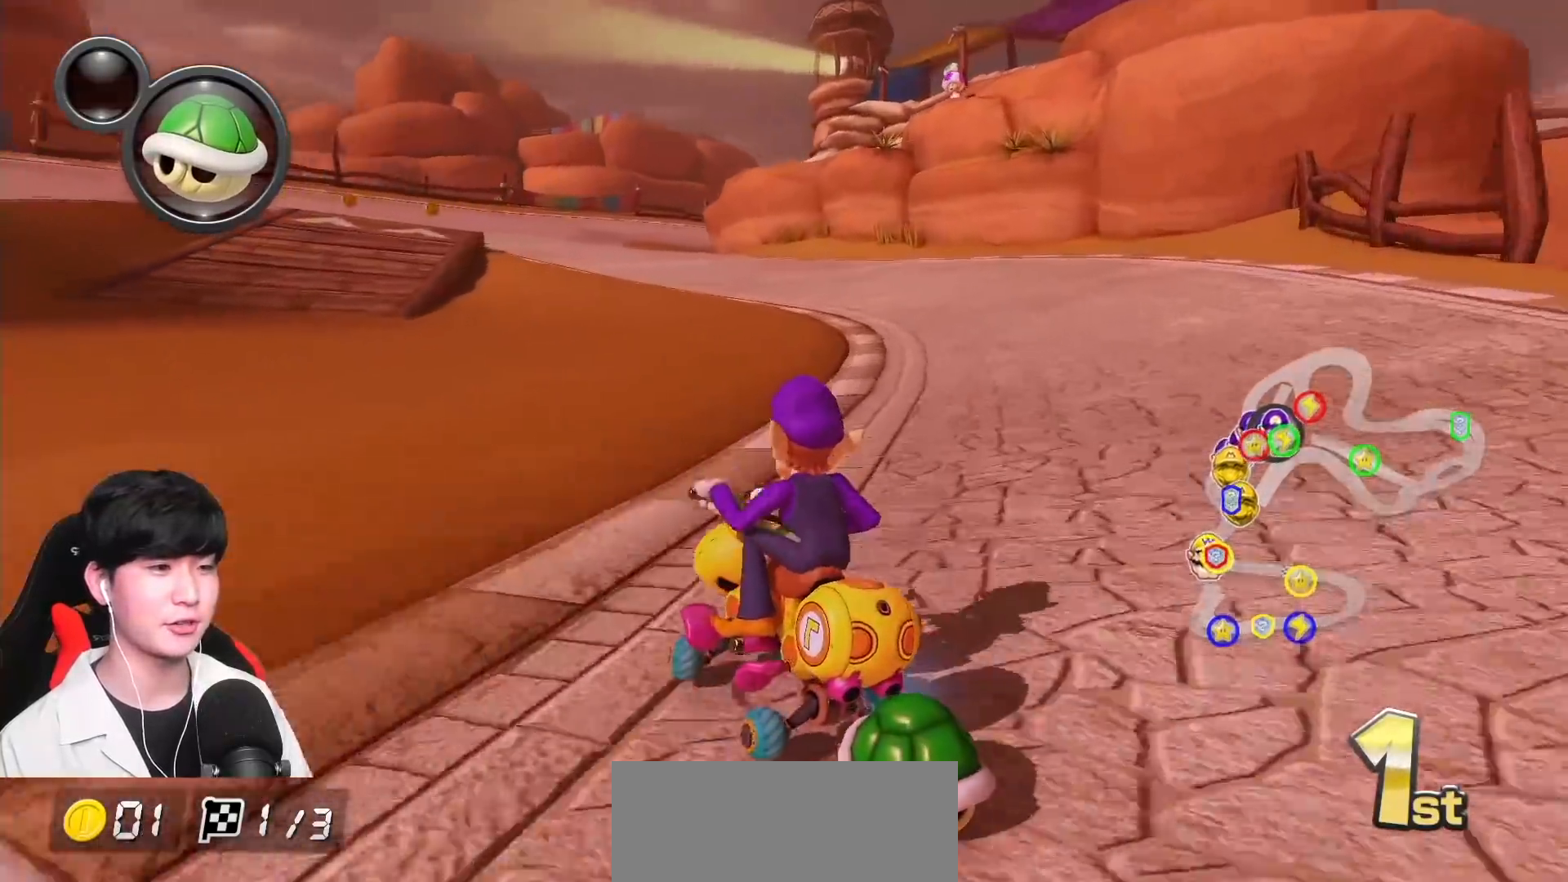
{"buttons": ["A", "L1", "R1"], "left_stick": "right", "events": [[33, "left_stick", "center"], [183, "left_stick", "right"]]}
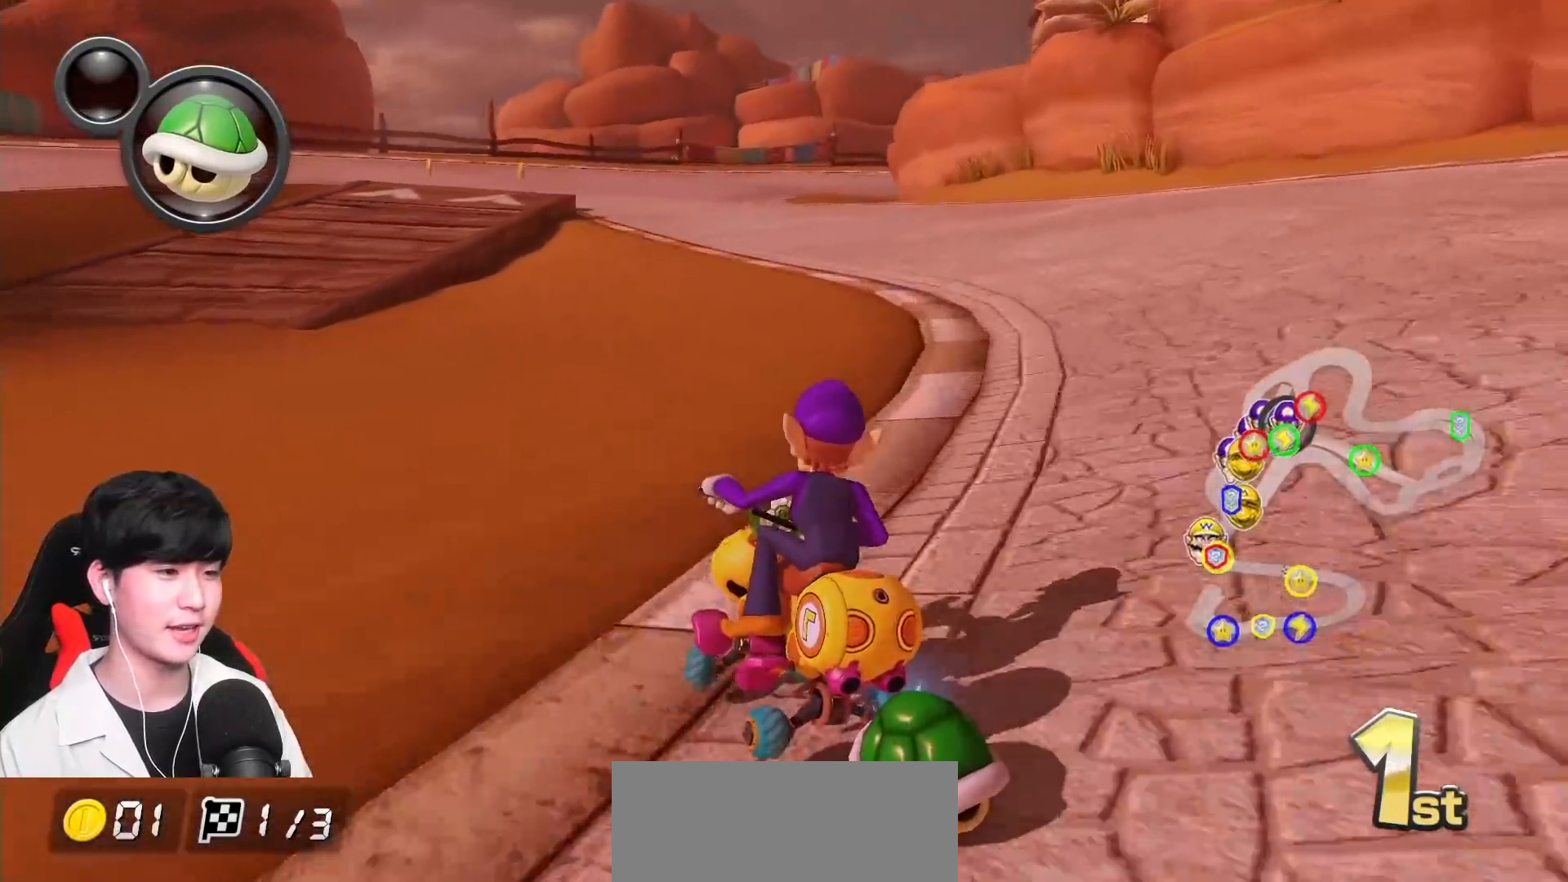
{"buttons": ["A", "L1", "R1"], "left_stick": "right", "events": [[367, "R1", "up"], [433, "R1", "down"]]}
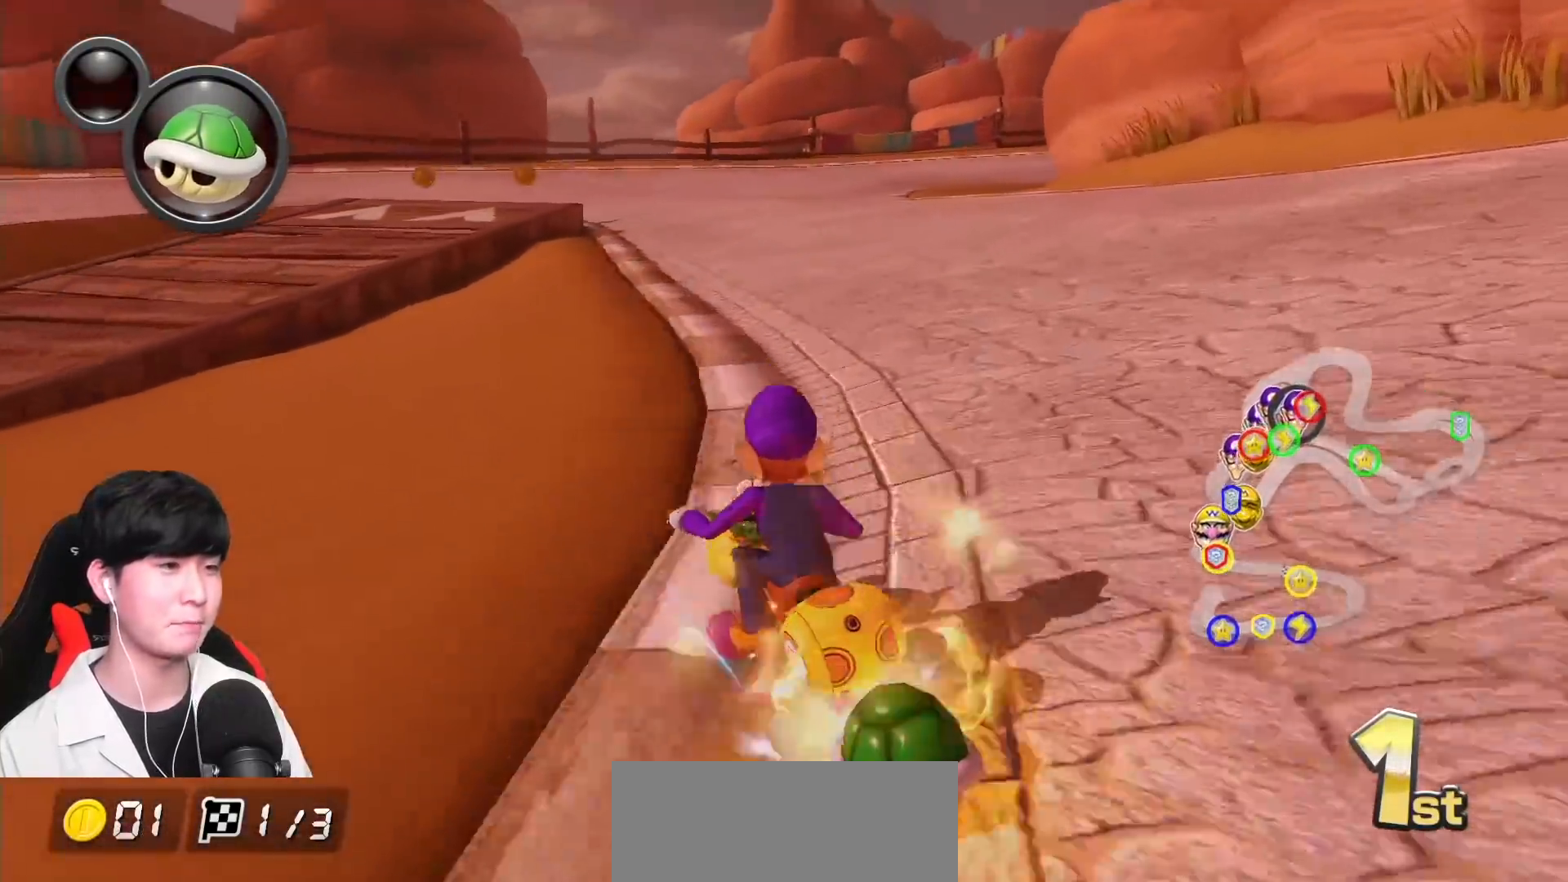
{"buttons": ["A", "L1", "R1"], "left_stick": "up-right", "events": [[67, "R1", "up"], [217, "R1", "down"], [267, "left_stick", "up-right"]]}
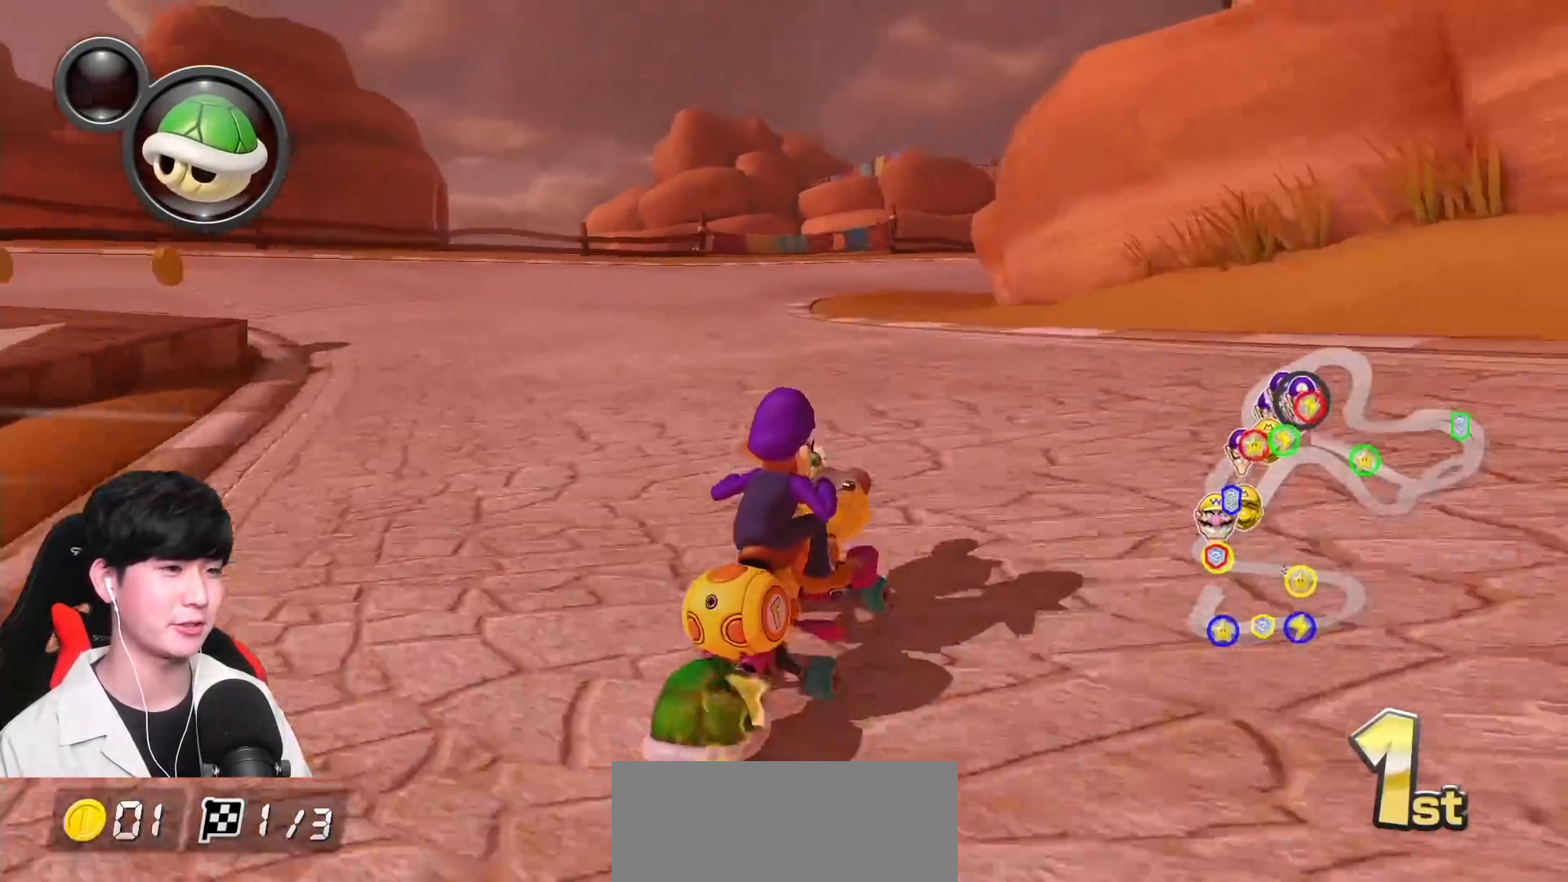
{"buttons": ["A", "L1", "R1"], "left_stick": "center", "events": [[283, "left_stick", "up-left"], [433, "left_stick", "center"]]}
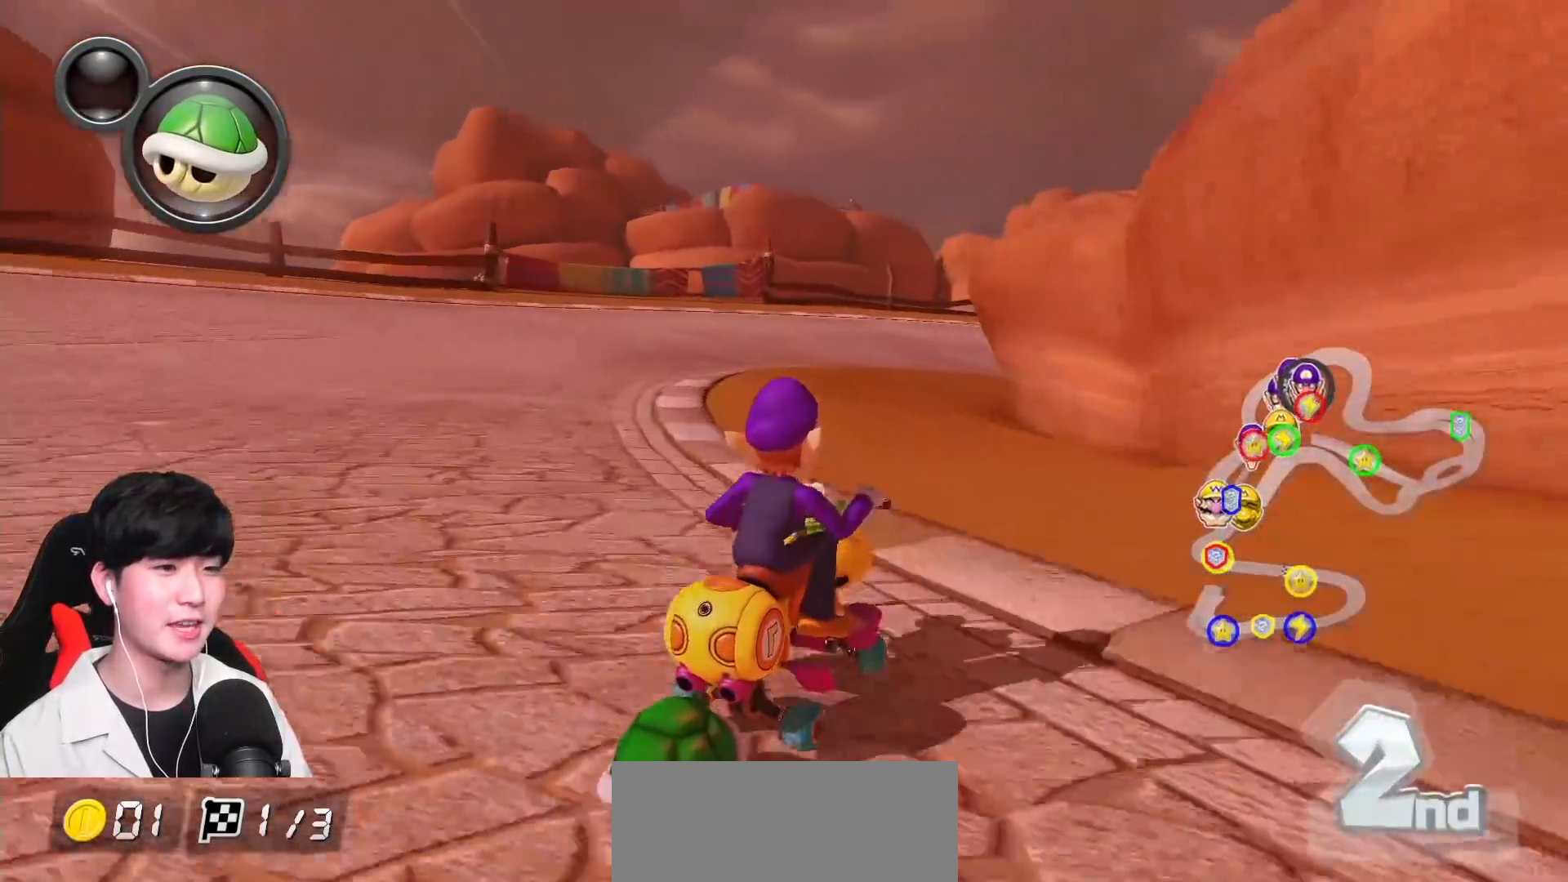
{"buttons": ["A", "L1", "R1"], "left_stick": "right", "events": [[500, "left_stick", "right"]]}
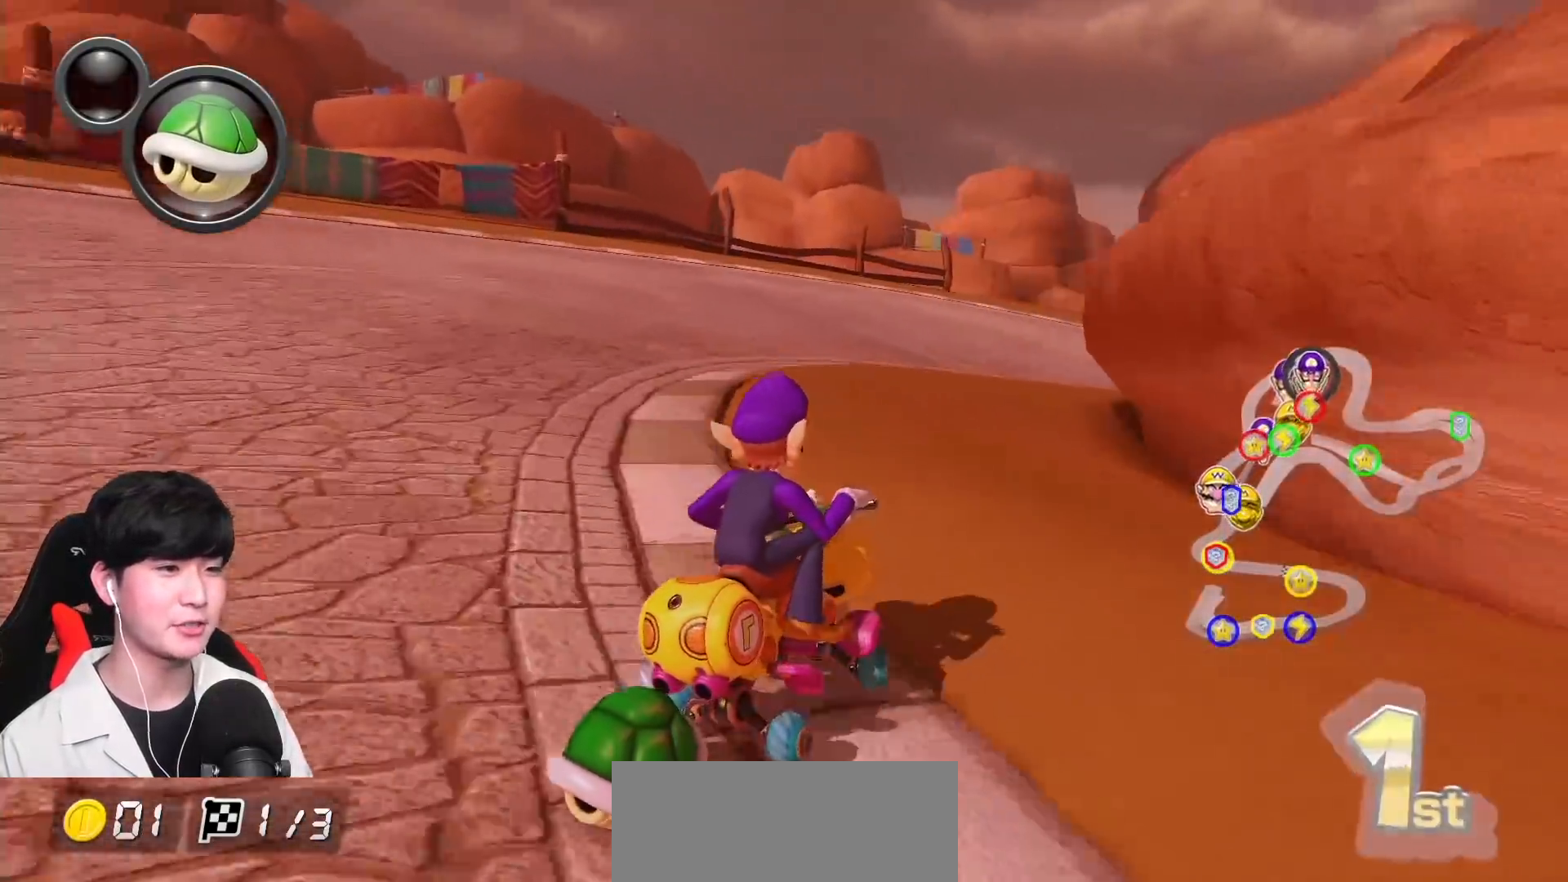
{"buttons": ["A", "L1", "R1"], "left_stick": "right", "events": []}
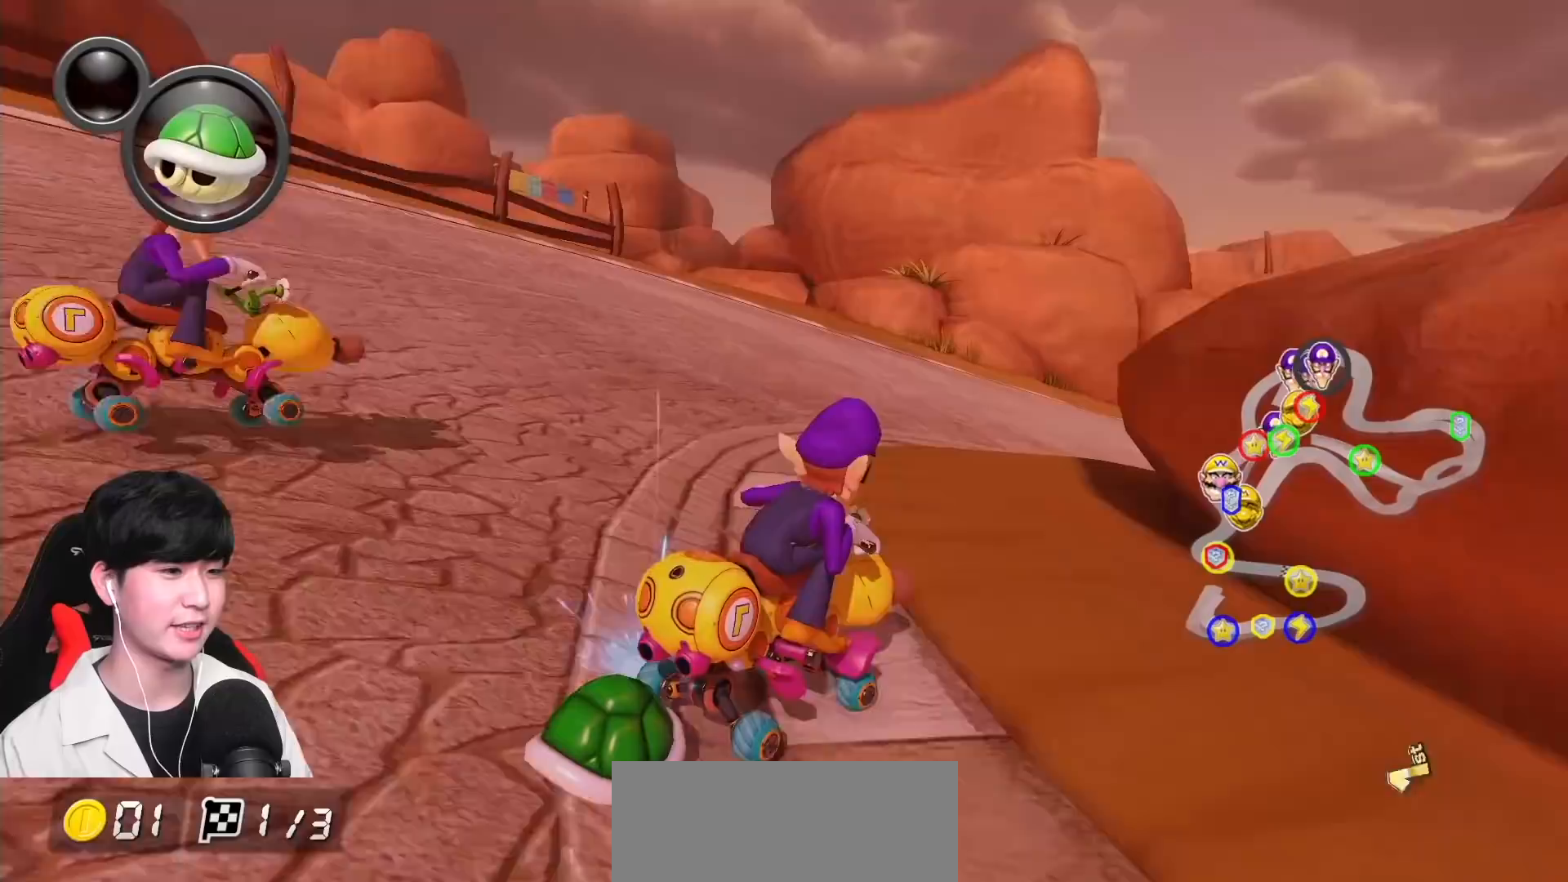
{"buttons": ["A", "L1", "R1"], "left_stick": "up-right", "events": [[117, "left_stick", "up-right"]]}
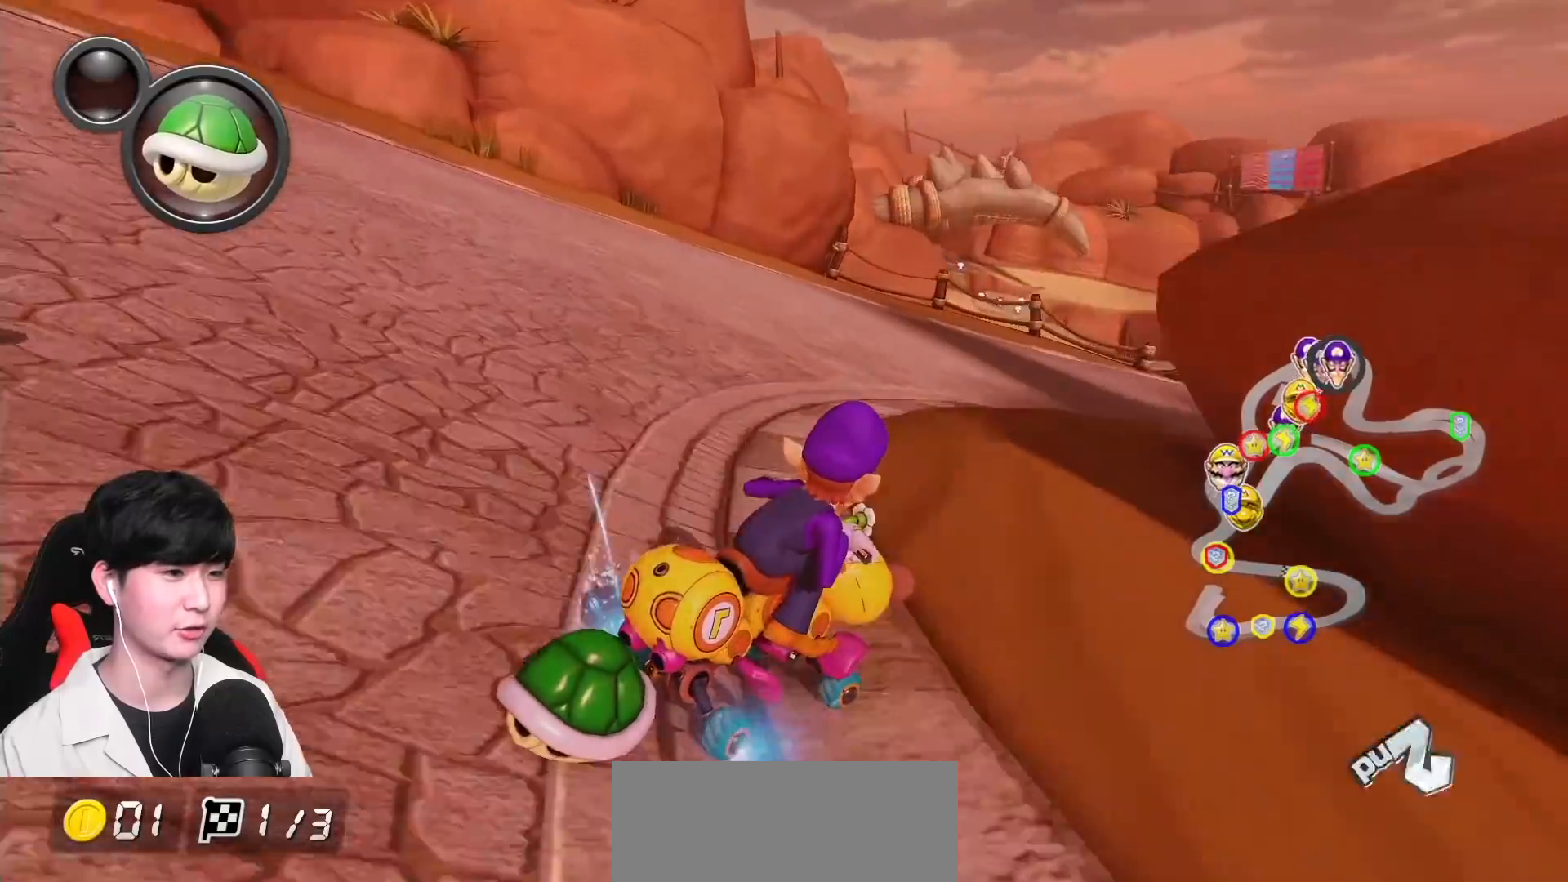
{"buttons": ["A", "L1"], "left_stick": "center", "events": [[417, "R1", "up"], [417, "left_stick", "center"]]}
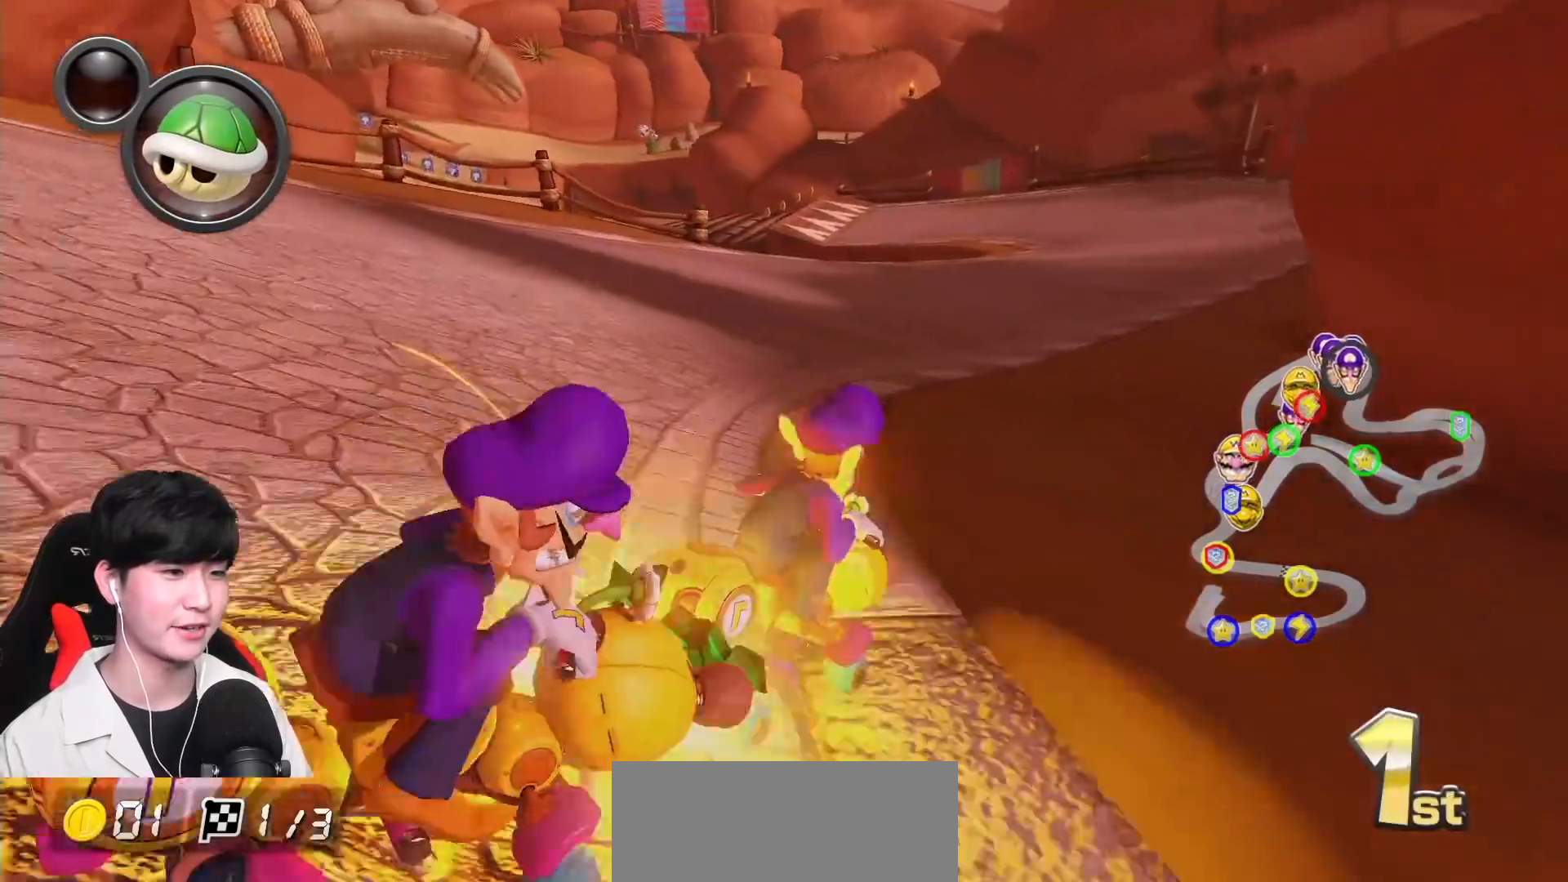
{"buttons": ["A", "X", "L1", "R1"], "left_stick": "up-left", "events": [[17, "R1", "down"], [167, "left_stick", "up-left"], [333, "X", "down"]]}